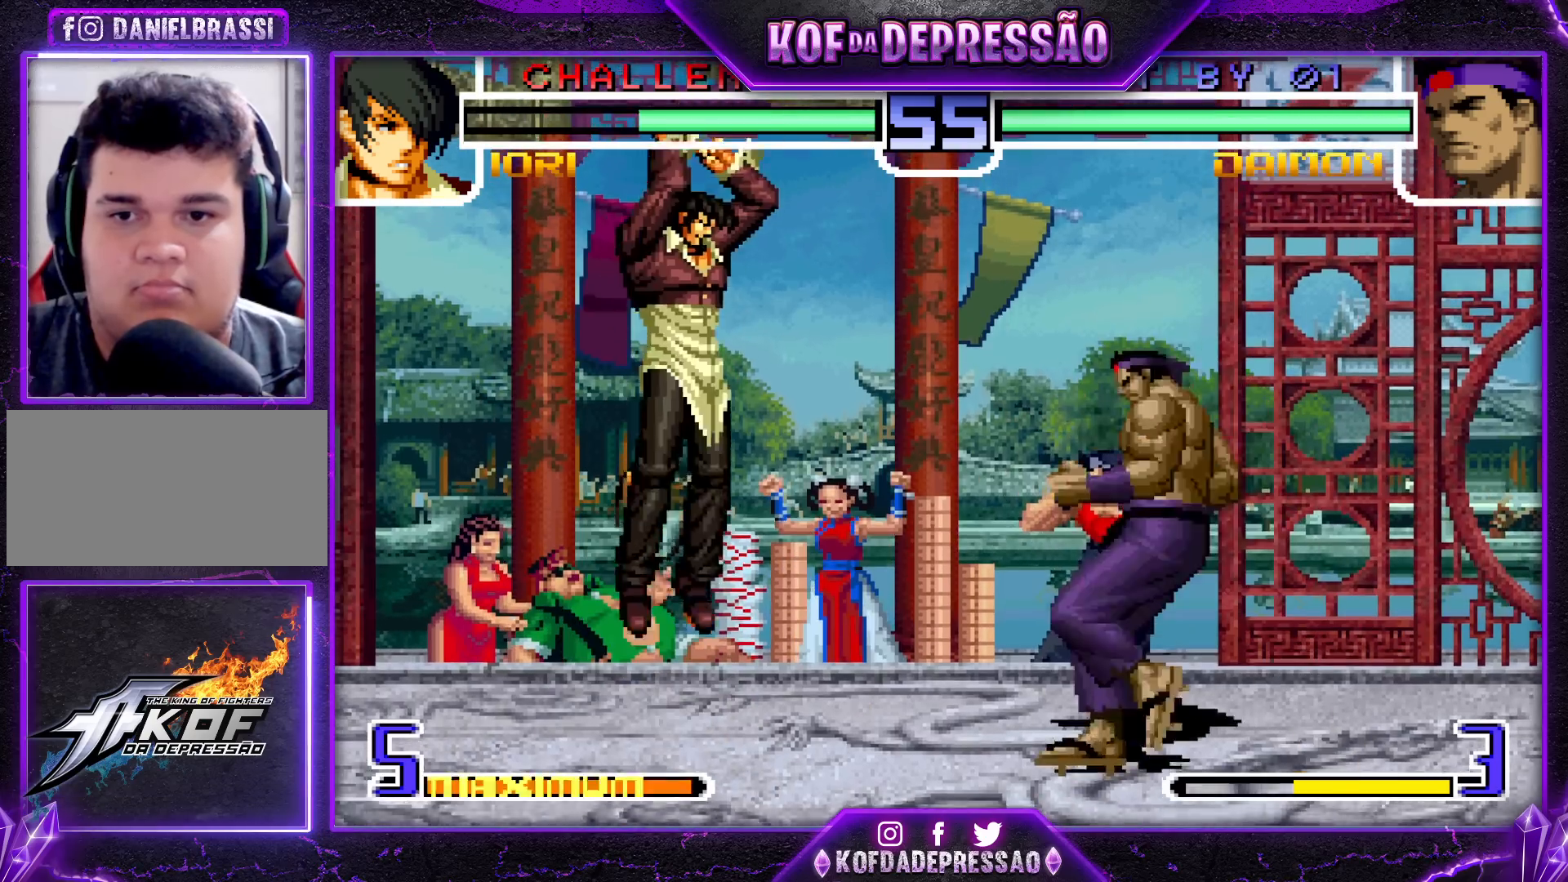
Gameplay with a controller (arcade stick); each line is a JSON object with the inputs held at the frame after it (dt_ms = milliseconds from this image to that frame). "events" lists button and stick changes between this image and that frame as [ms after this image, input, new state], when the widget could be followed in between. Not read: L3 R3.
{"dt_ms": 500, "buttons": [], "left_stick": "center", "events": [[83, "left_stick", "down-right"], [467, "left_stick", "center"]]}
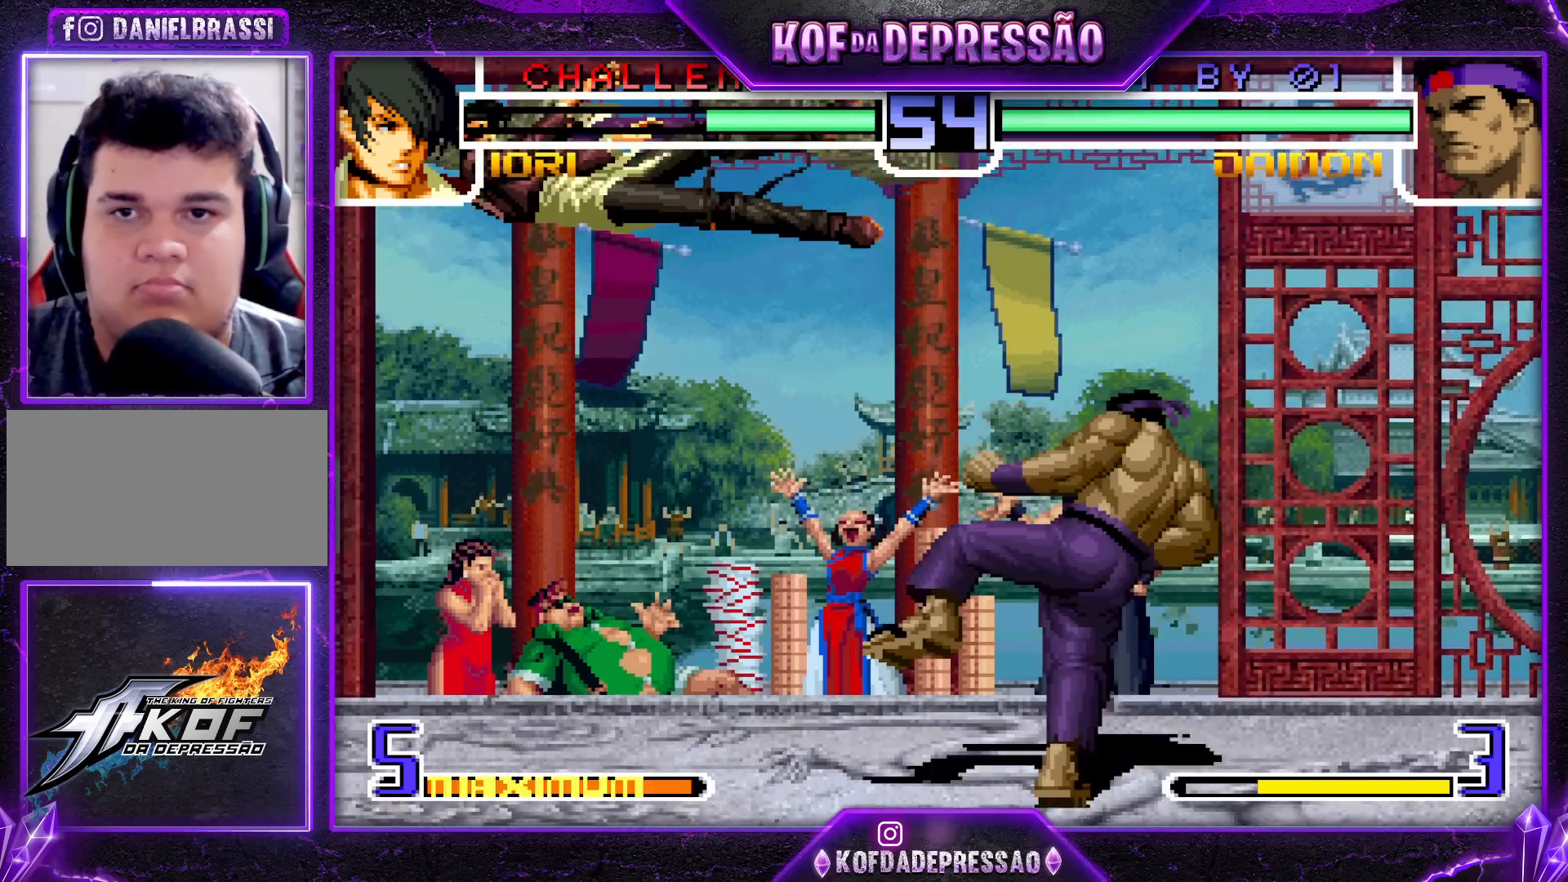
{"dt_ms": 500, "buttons": ["CROSS", "R1"], "left_stick": "center", "events": [[67, "left_stick", "down"], [150, "left_stick", "up-left"], [417, "left_stick", "center"], [500, "CROSS", "down"], [500, "R1", "down"]]}
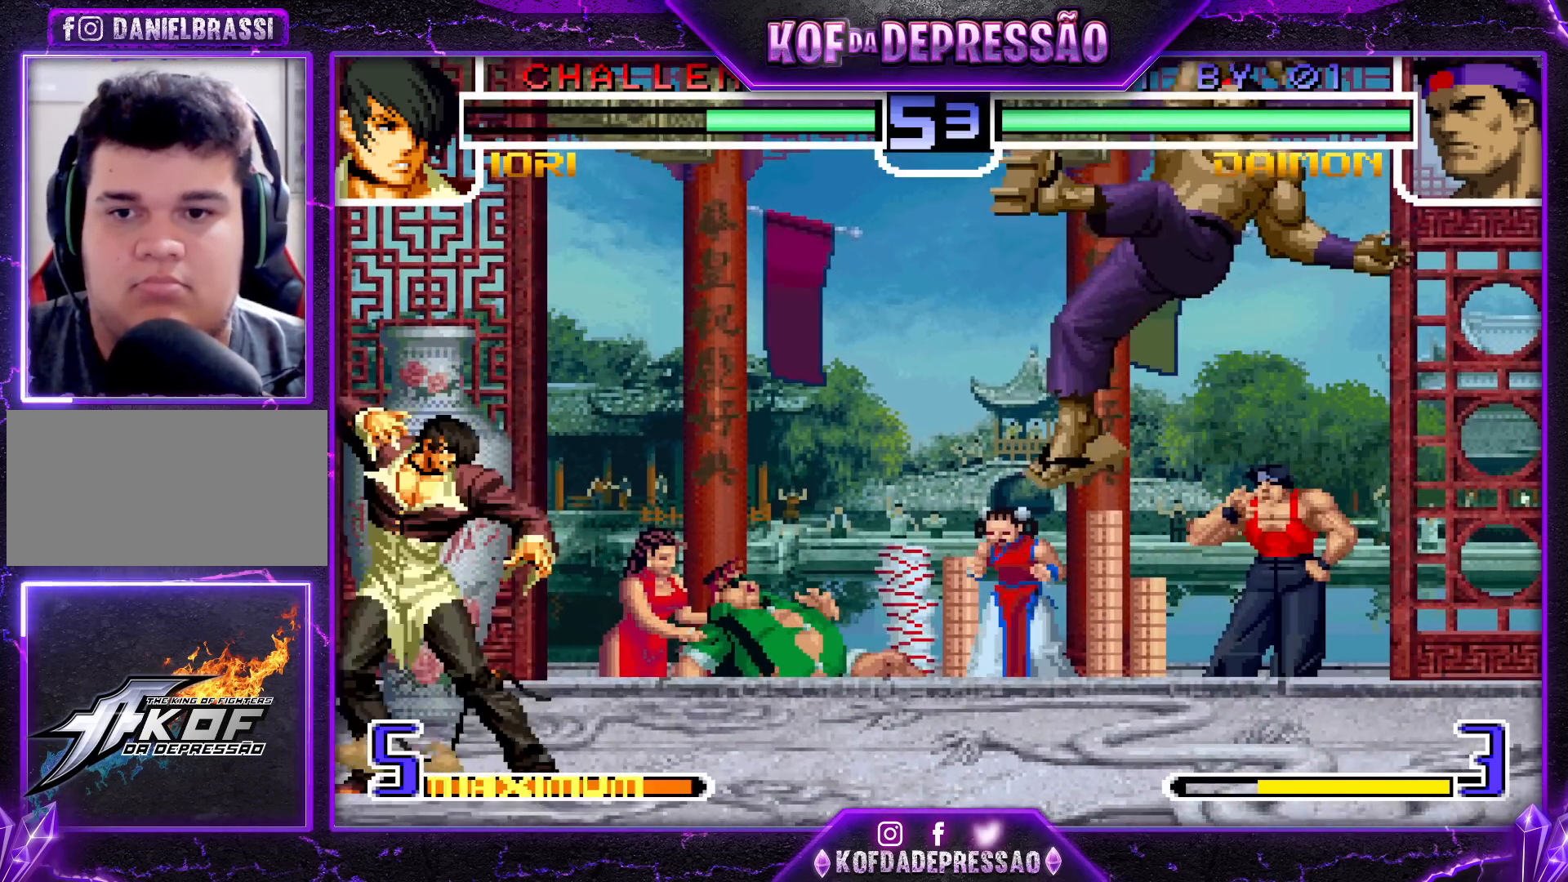
{"dt_ms": 500, "buttons": [], "left_stick": "down-right", "events": [[67, "CROSS", "up"], [67, "R1", "up"], [150, "left_stick", "down-right"]]}
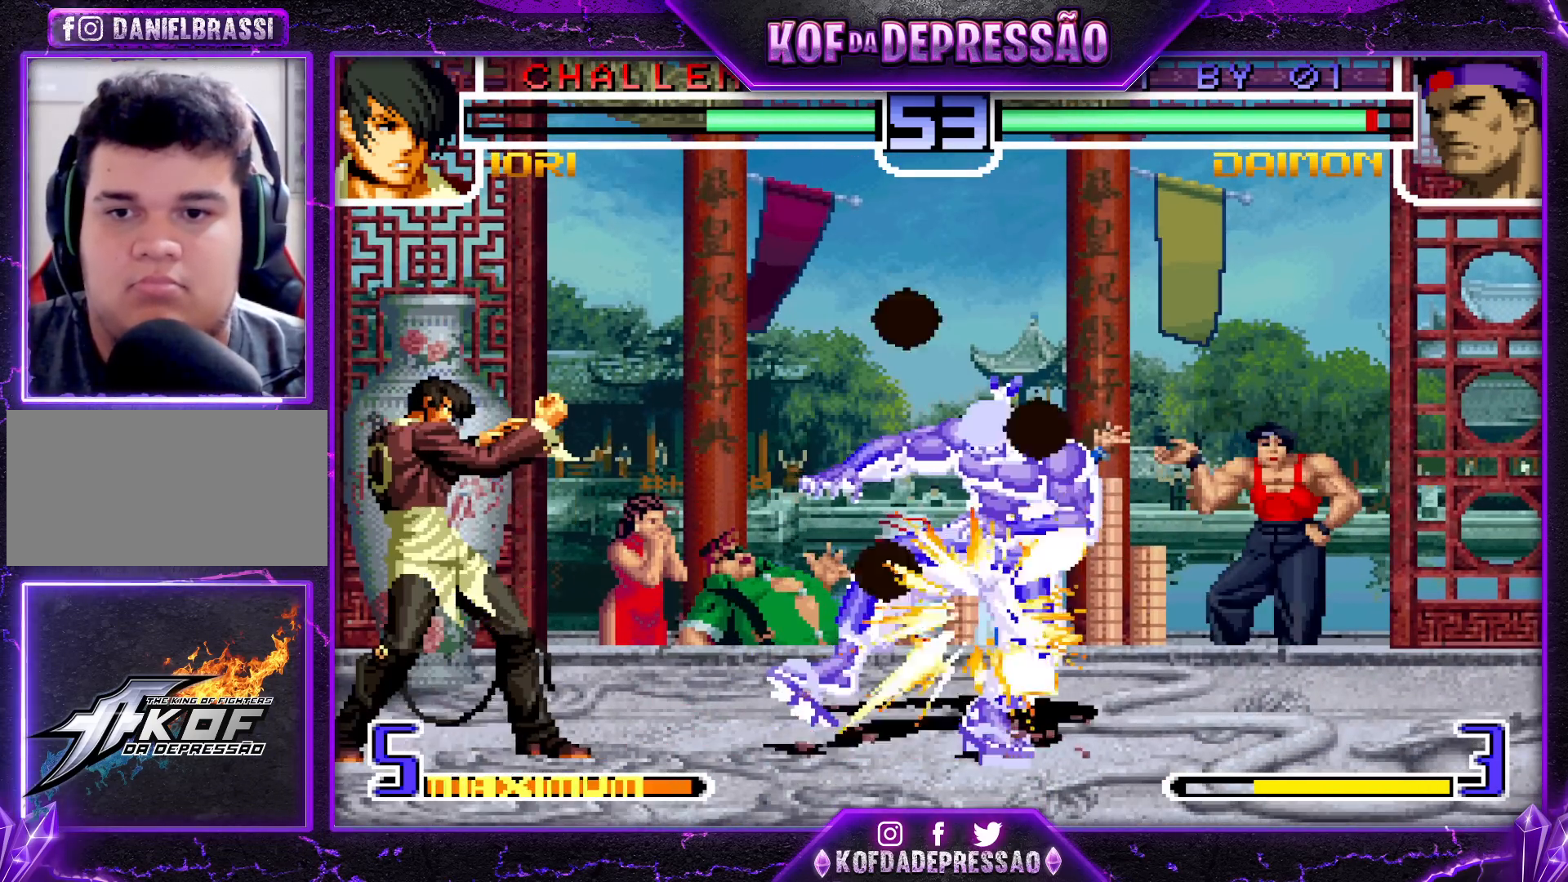
{"dt_ms": 500, "buttons": [], "left_stick": "left", "events": [[100, "left_stick", "left"], [183, "left_stick", "center"], [367, "left_stick", "left"], [450, "left_stick", "center"], [500, "left_stick", "left"]]}
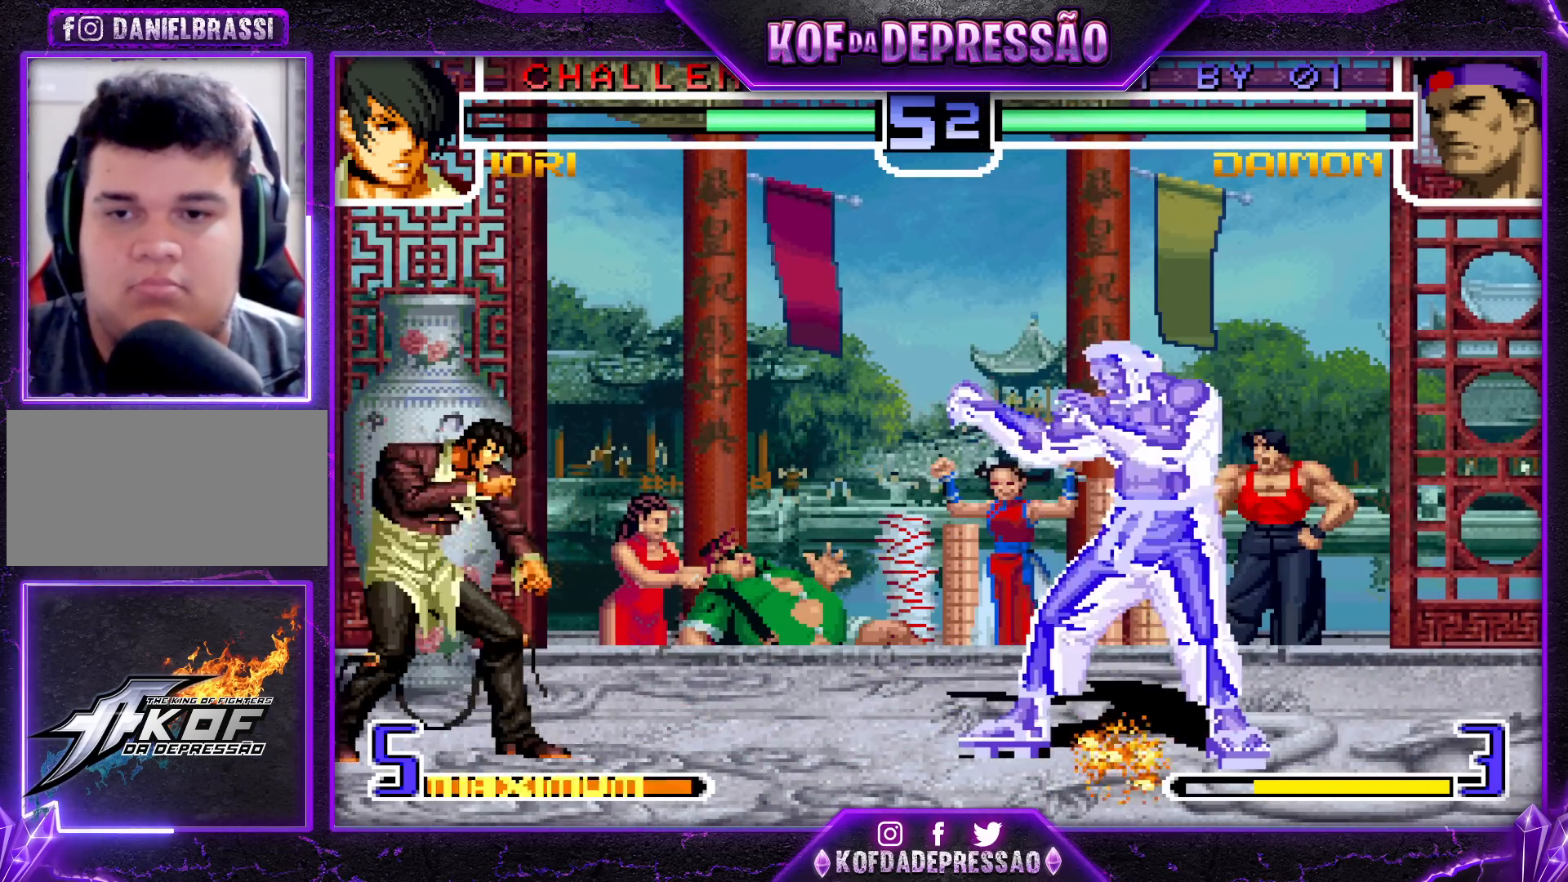
{"dt_ms": 500, "buttons": [], "left_stick": "center", "events": [[50, "SQUARE", "down"], [50, "TRIANGLE", "down"], [150, "SQUARE", "up"], [150, "TRIANGLE", "up"], [450, "left_stick", "center"]]}
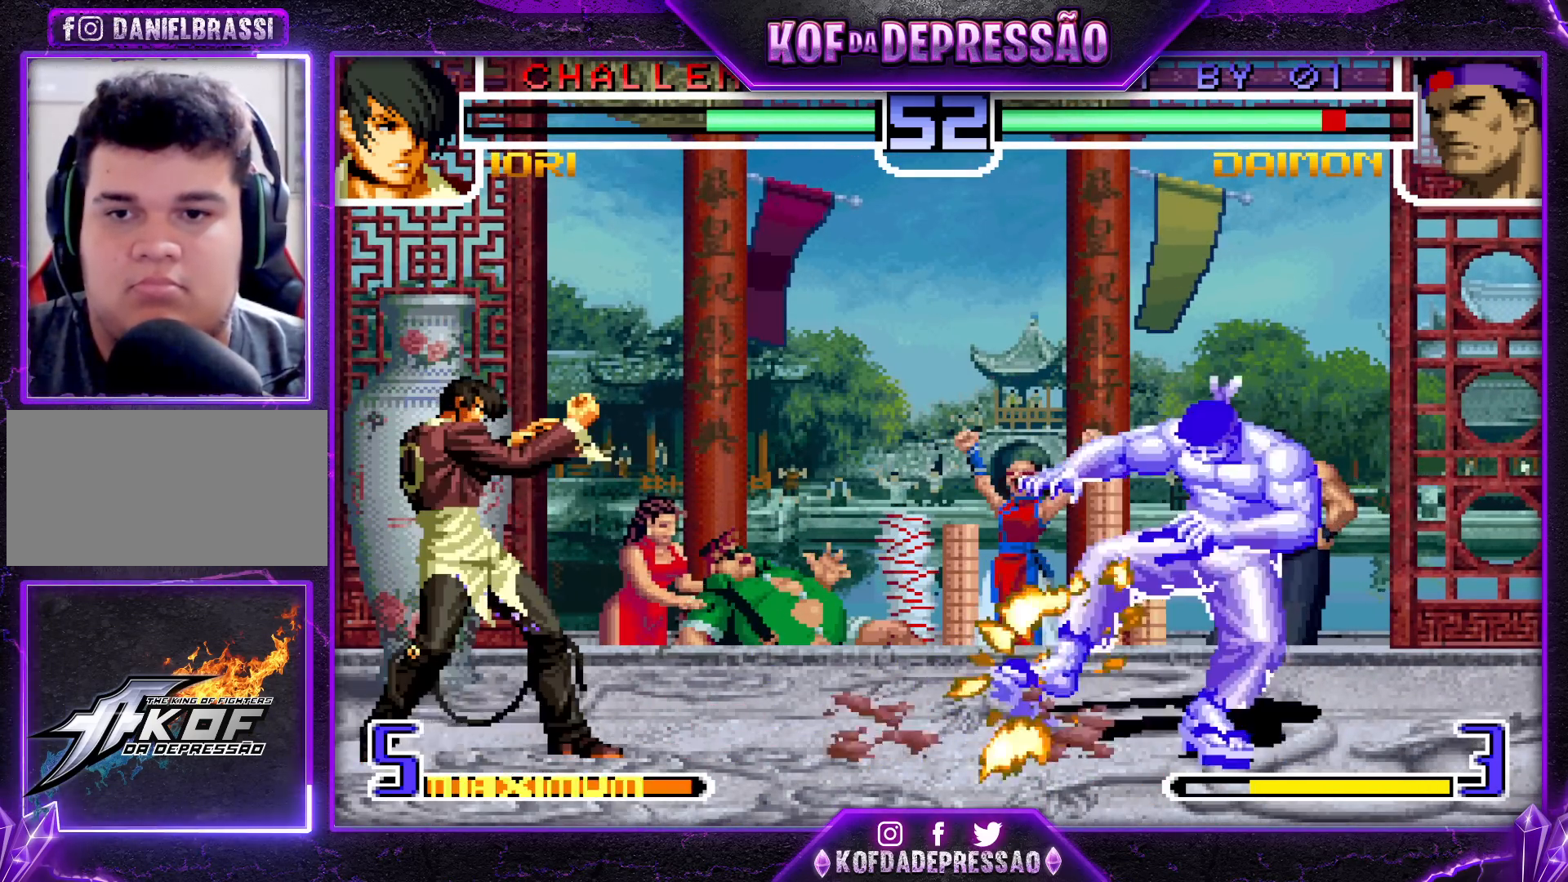
{"dt_ms": 500, "buttons": [], "left_stick": "left", "events": [[67, "left_stick", "left"], [117, "left_stick", "center"], [200, "left_stick", "right"], [267, "left_stick", "center"], [467, "left_stick", "left"]]}
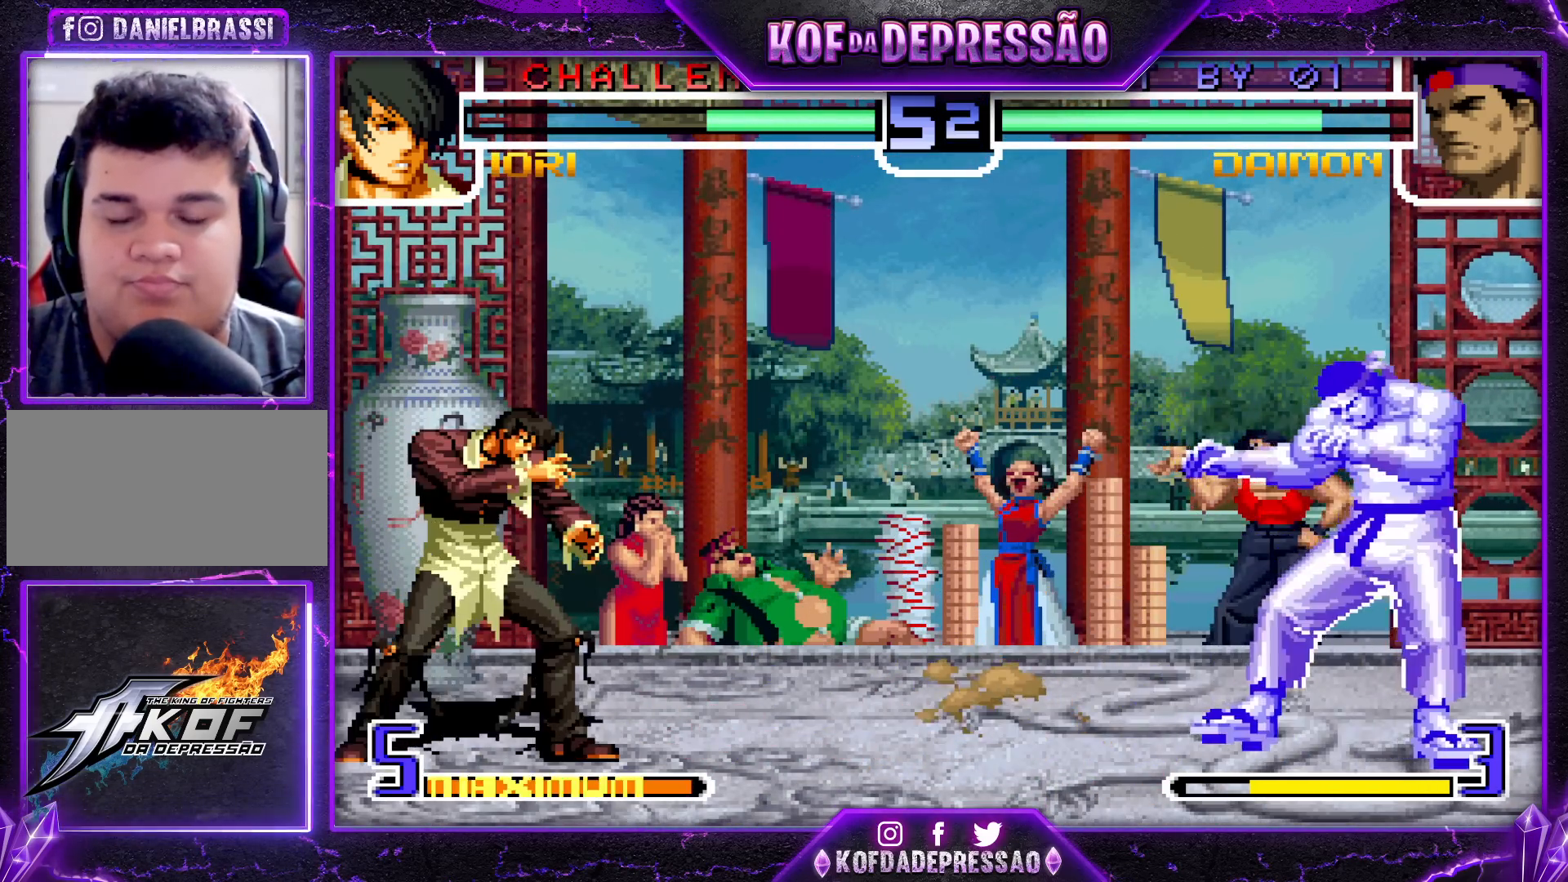
{"dt_ms": 500, "buttons": [], "left_stick": "down-right", "events": [[50, "left_stick", "center"], [100, "left_stick", "left"], [183, "left_stick", "down-right"], [217, "SQUARE", "down"], [317, "SQUARE", "up"], [350, "left_stick", "center"], [433, "left_stick", "down-right"]]}
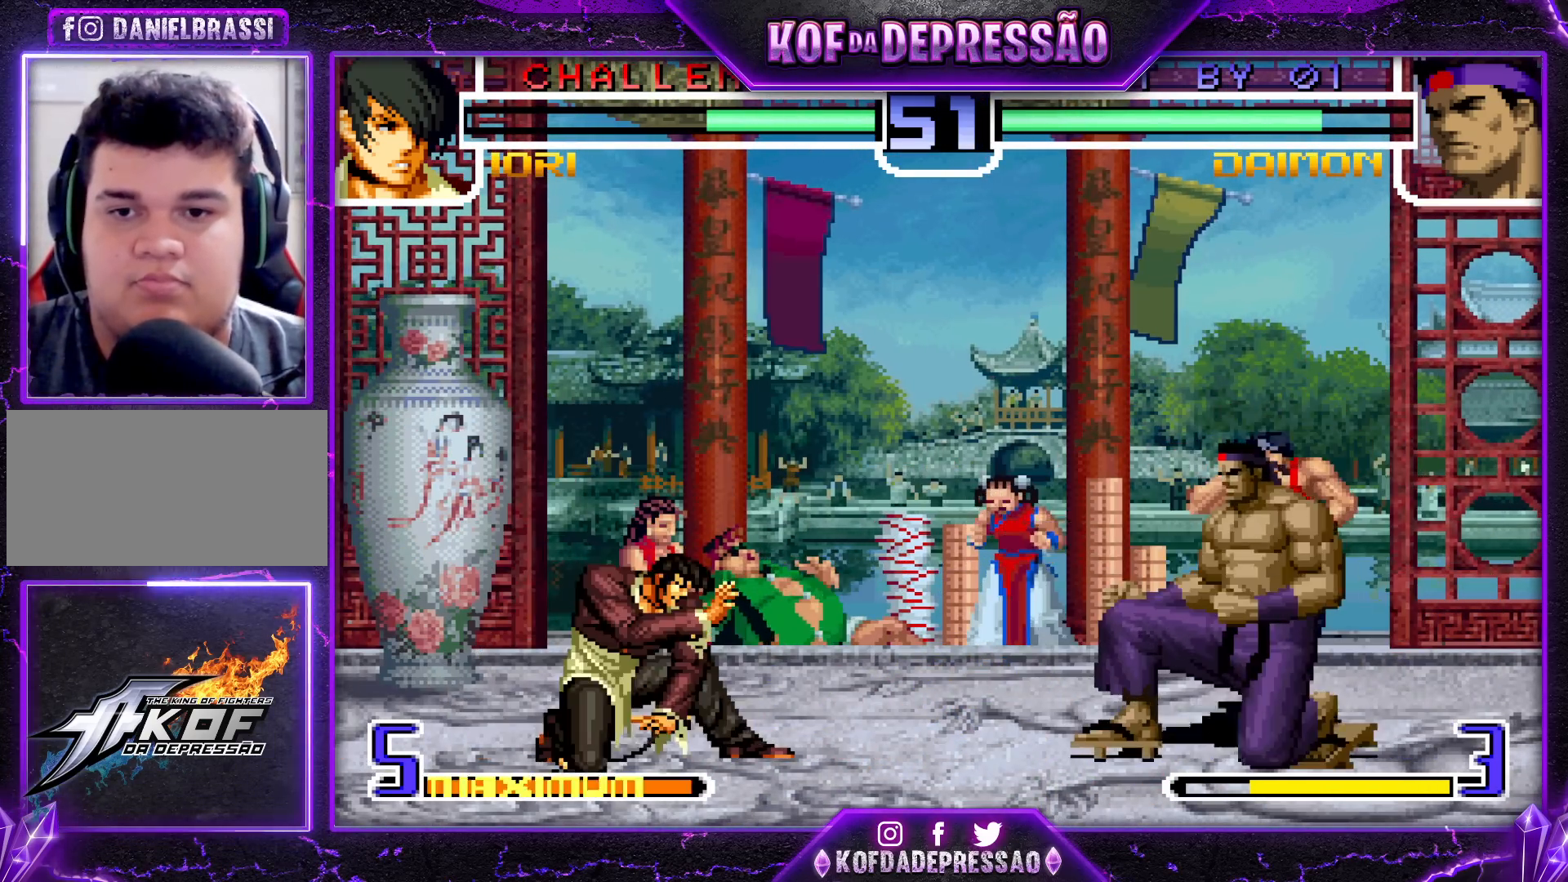
{"dt_ms": 500, "buttons": [], "left_stick": "center", "events": [[217, "left_stick", "center"], [283, "left_stick", "down-right"], [500, "left_stick", "center"]]}
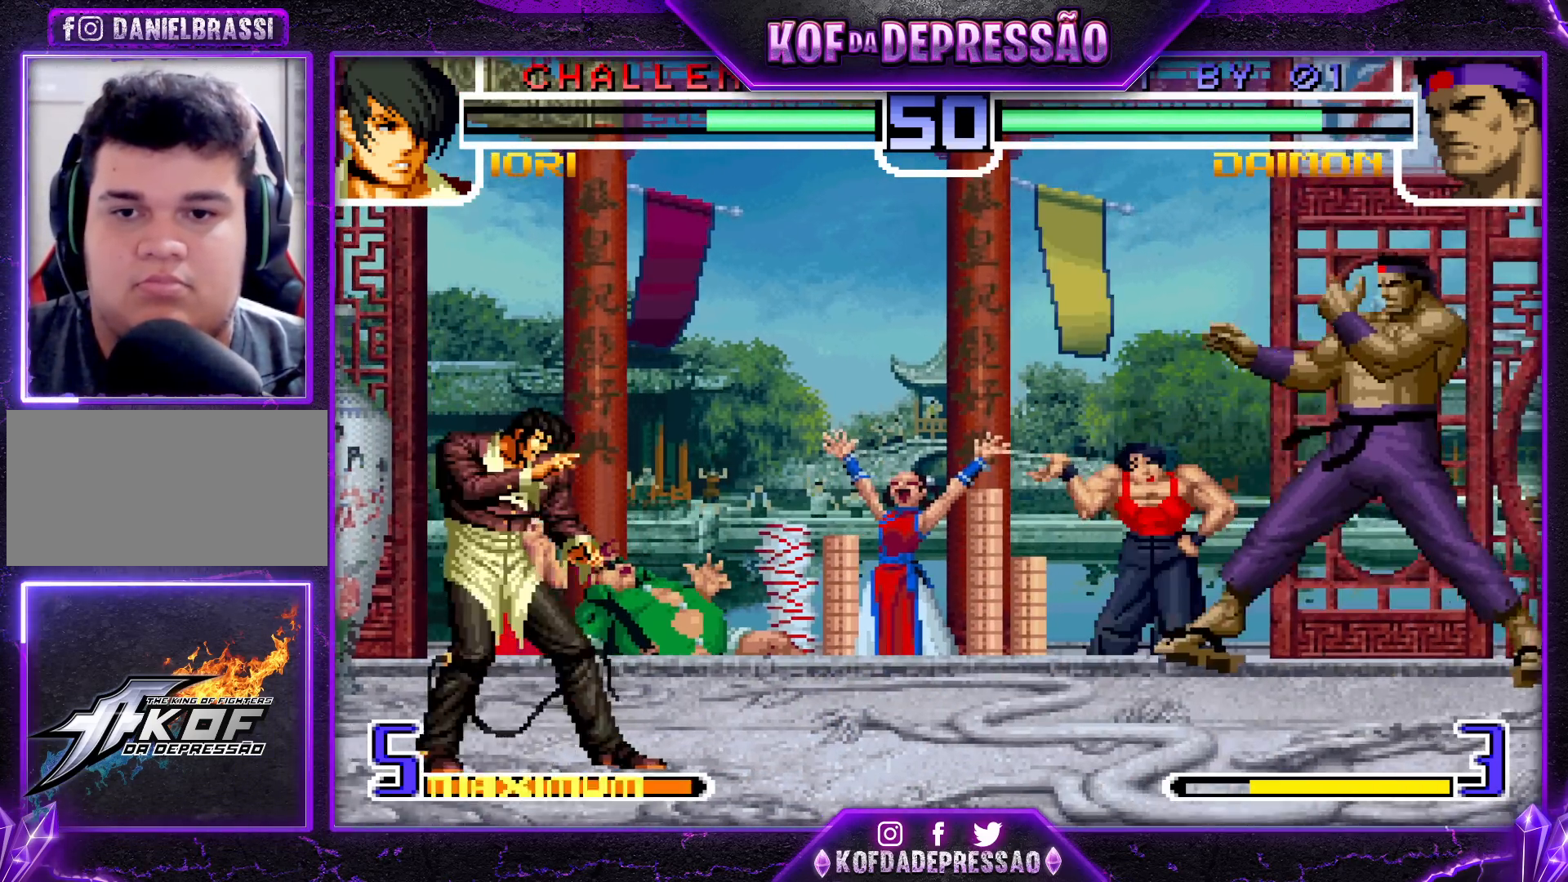
{"dt_ms": 500, "buttons": [], "left_stick": "center", "events": [[83, "left_stick", "down-right"], [217, "left_stick", "left"], [300, "left_stick", "center"], [350, "left_stick", "left"], [500, "left_stick", "center"]]}
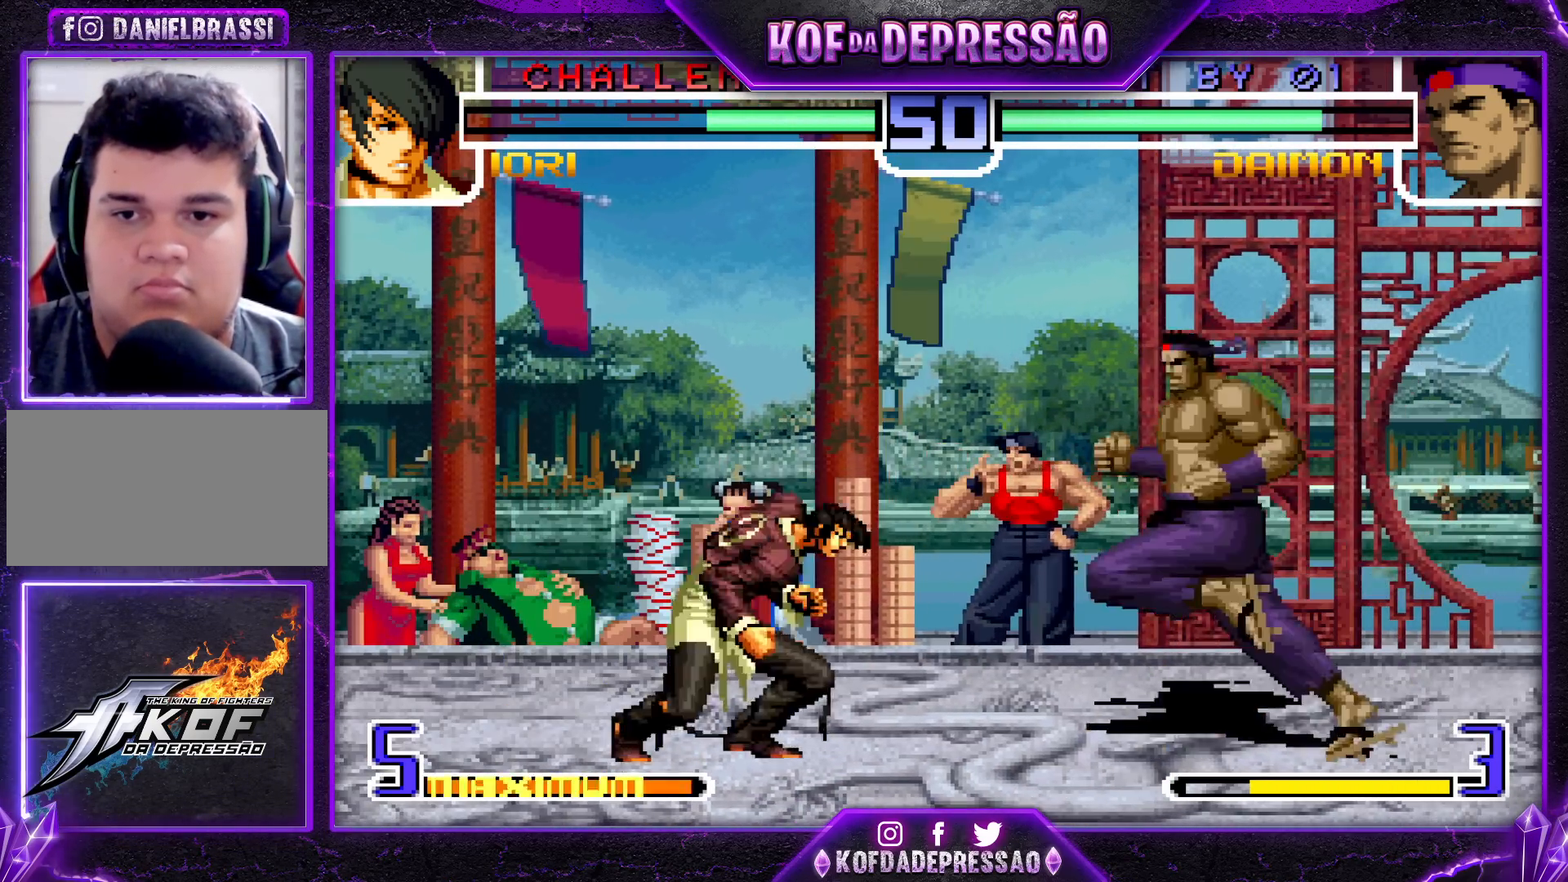
{"dt_ms": 500, "buttons": [], "left_stick": "right", "events": [[17, "left_stick", "down-right"], [400, "left_stick", "right"]]}
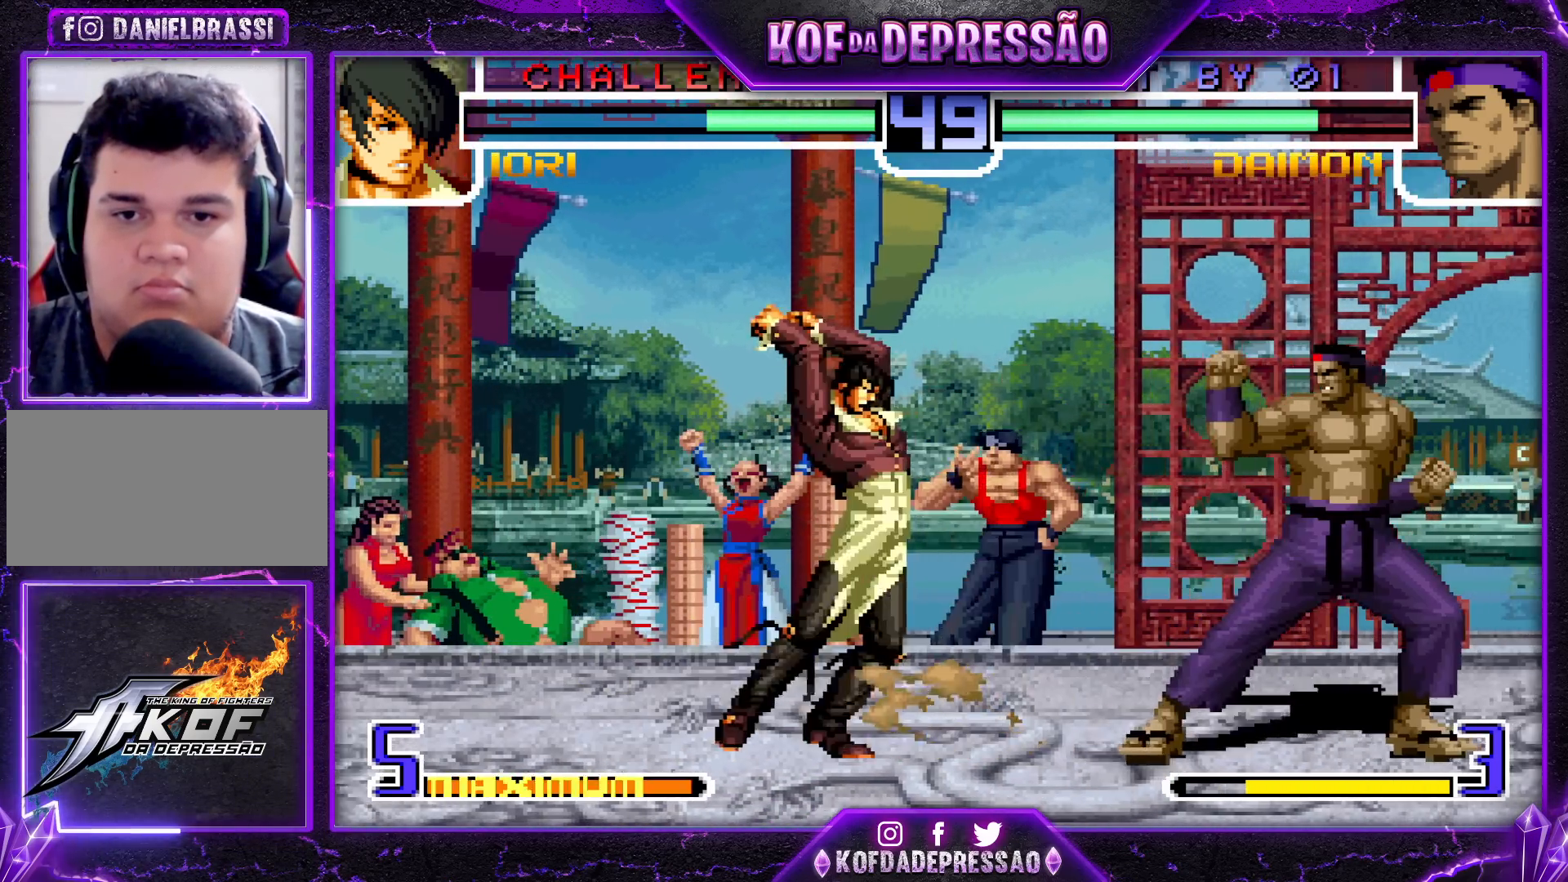
{"dt_ms": 500, "buttons": [], "left_stick": "center", "events": [[400, "left_stick", "left"], [467, "left_stick", "center"]]}
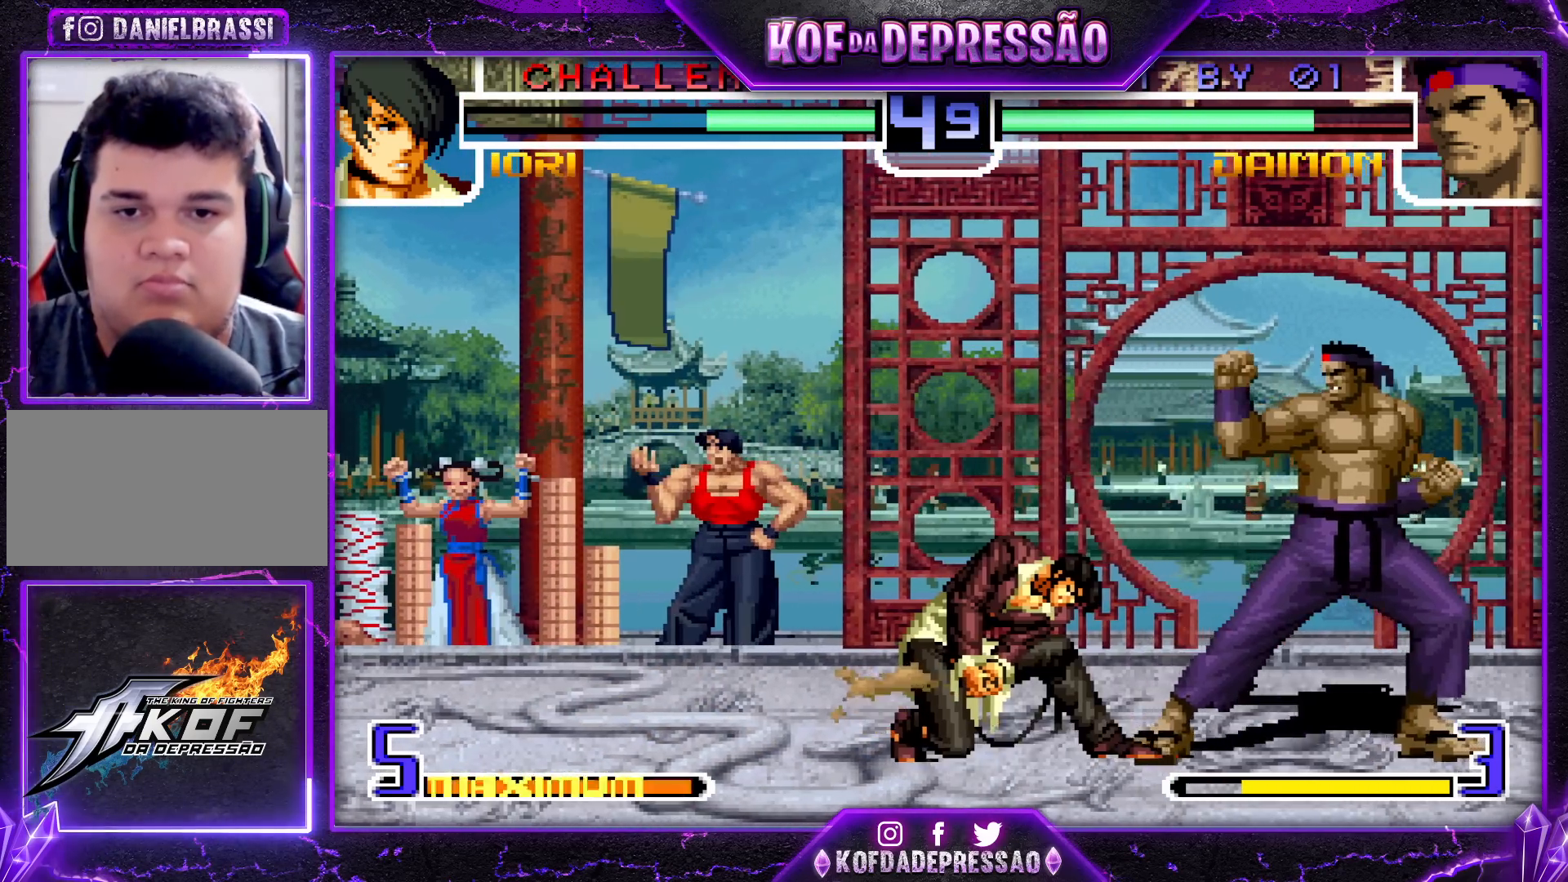
{"dt_ms": 500, "buttons": [], "left_stick": "left", "events": [[17, "left_stick", "left"], [117, "CROSS", "down"], [200, "CROSS", "up"], [300, "R1", "down"], [300, "TRIANGLE", "down"], [367, "R1", "up"], [367, "TRIANGLE", "up"], [383, "left_stick", "center"], [450, "left_stick", "left"]]}
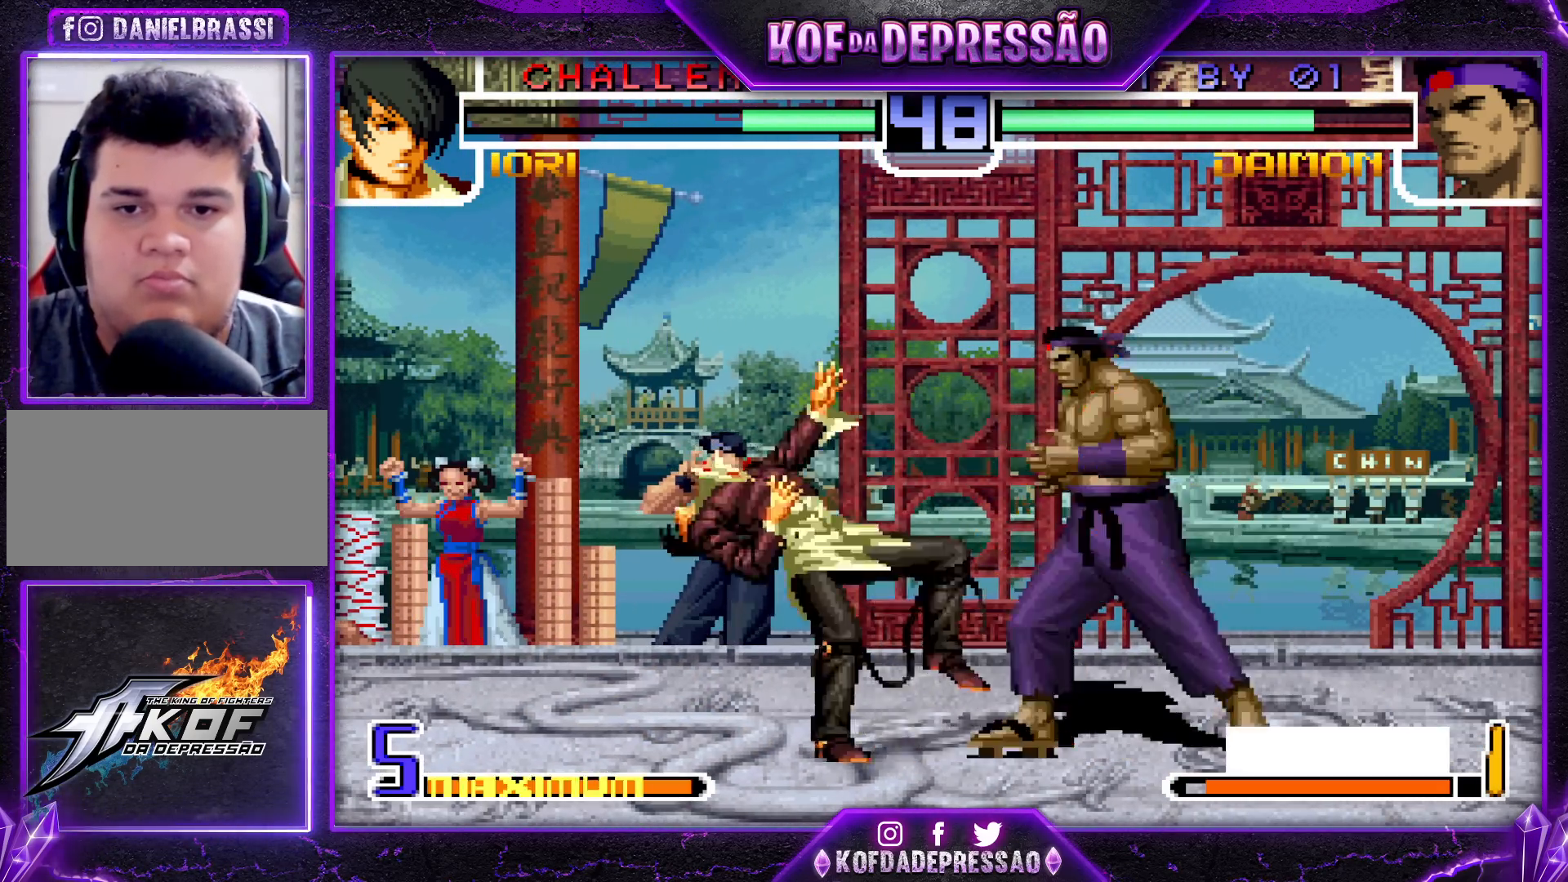
{"dt_ms": 500, "buttons": [], "left_stick": "left", "events": [[33, "left_stick", "down-left"], [117, "SQUARE", "down"], [200, "SQUARE", "up"], [267, "R1", "down"], [383, "R1", "up"], [400, "left_stick", "down-right"], [500, "left_stick", "left"]]}
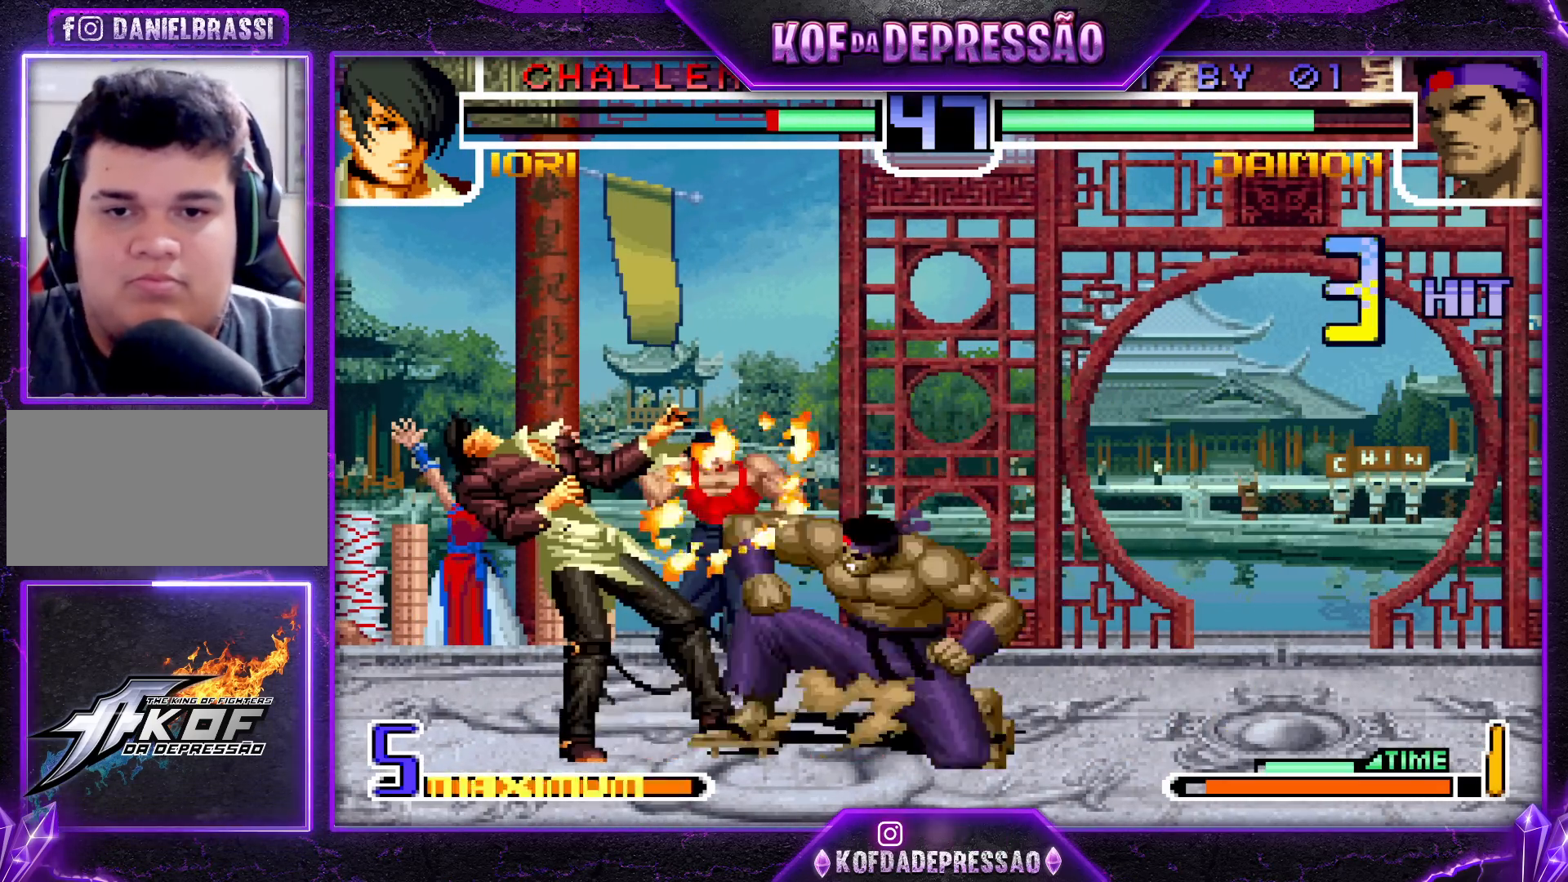
{"dt_ms": 500, "buttons": [], "left_stick": "center", "events": [[33, "left_stick", "down-right"], [67, "left_stick", "right"], [83, "R1", "down"], [83, "SQUARE", "down"], [183, "R1", "up"], [183, "SQUARE", "up"], [183, "left_stick", "center"]]}
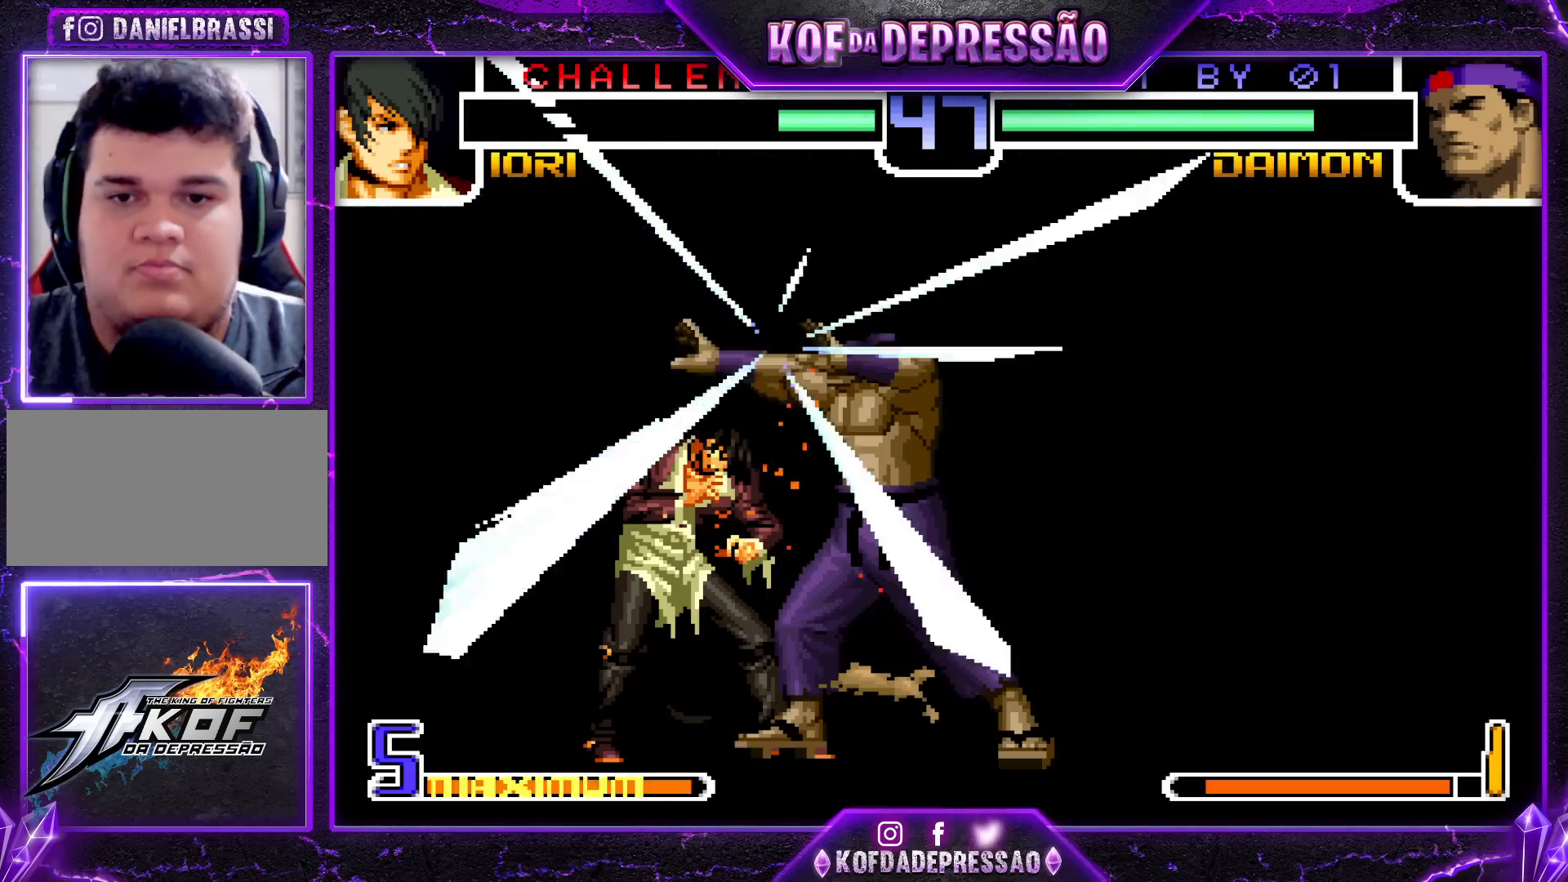
{"dt_ms": 500, "buttons": [], "left_stick": "center", "events": []}
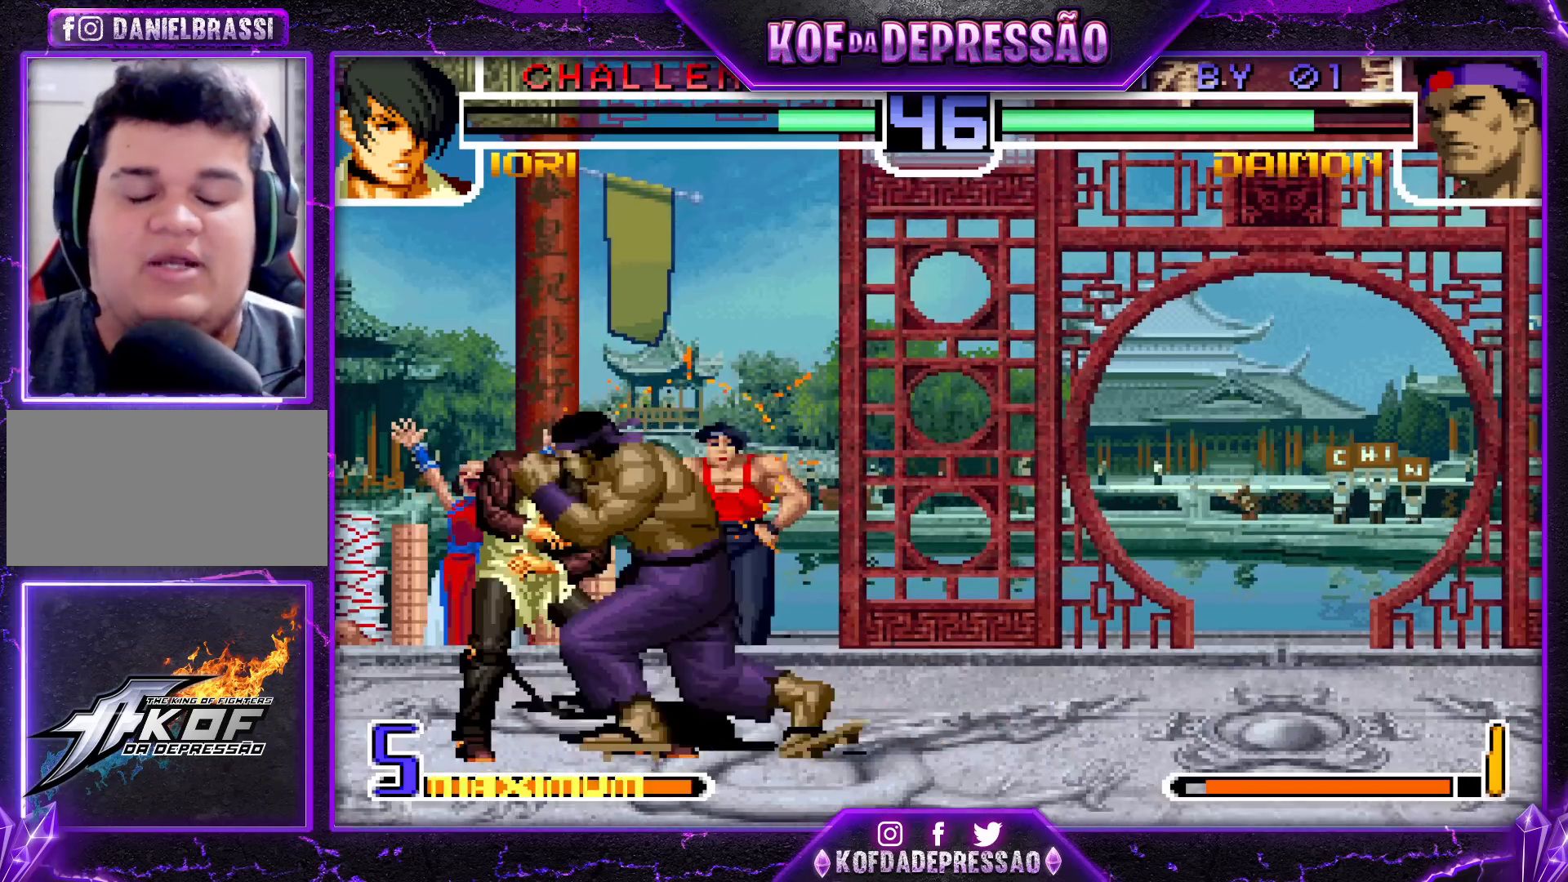
{"dt_ms": 500, "buttons": ["SQUARE", "R1"], "left_stick": "center", "events": [[100, "R1", "down"], [117, "SQUARE", "down"], [167, "R1", "up"], [167, "SQUARE", "up"], [267, "R1", "down"], [267, "SQUARE", "down"], [333, "R1", "up"], [333, "SQUARE", "up"], [433, "R1", "down"], [433, "SQUARE", "down"]]}
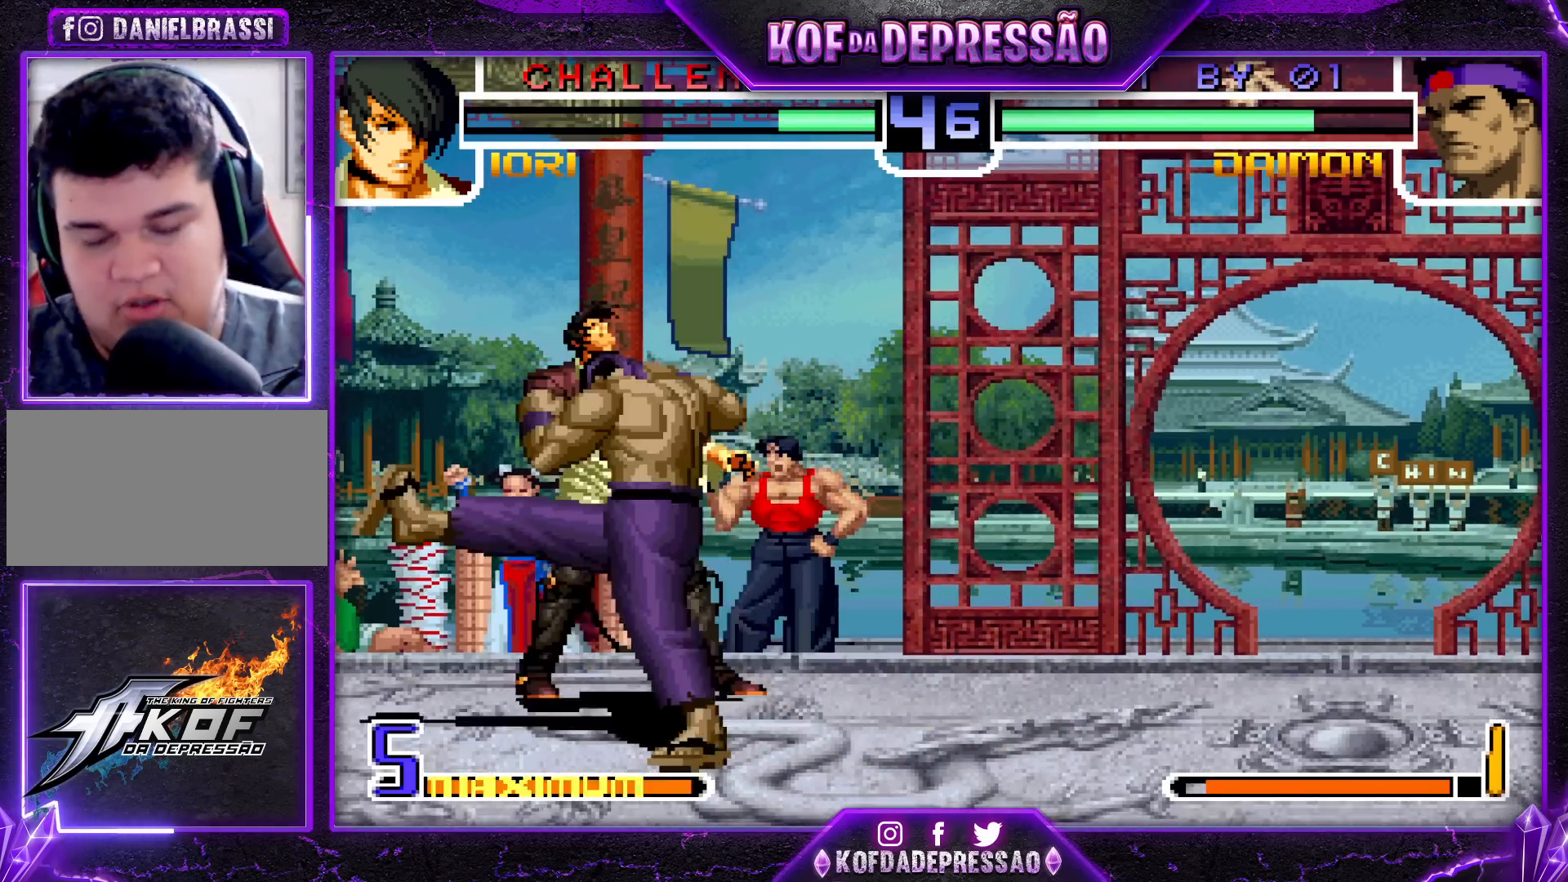
{"dt_ms": 500, "buttons": ["SQUARE", "R1"], "left_stick": "center", "events": [[17, "R1", "up"], [17, "SQUARE", "up"], [100, "R1", "down"], [100, "SQUARE", "down"], [167, "R1", "up"], [167, "SQUARE", "up"], [233, "R1", "down"], [250, "SQUARE", "down"]]}
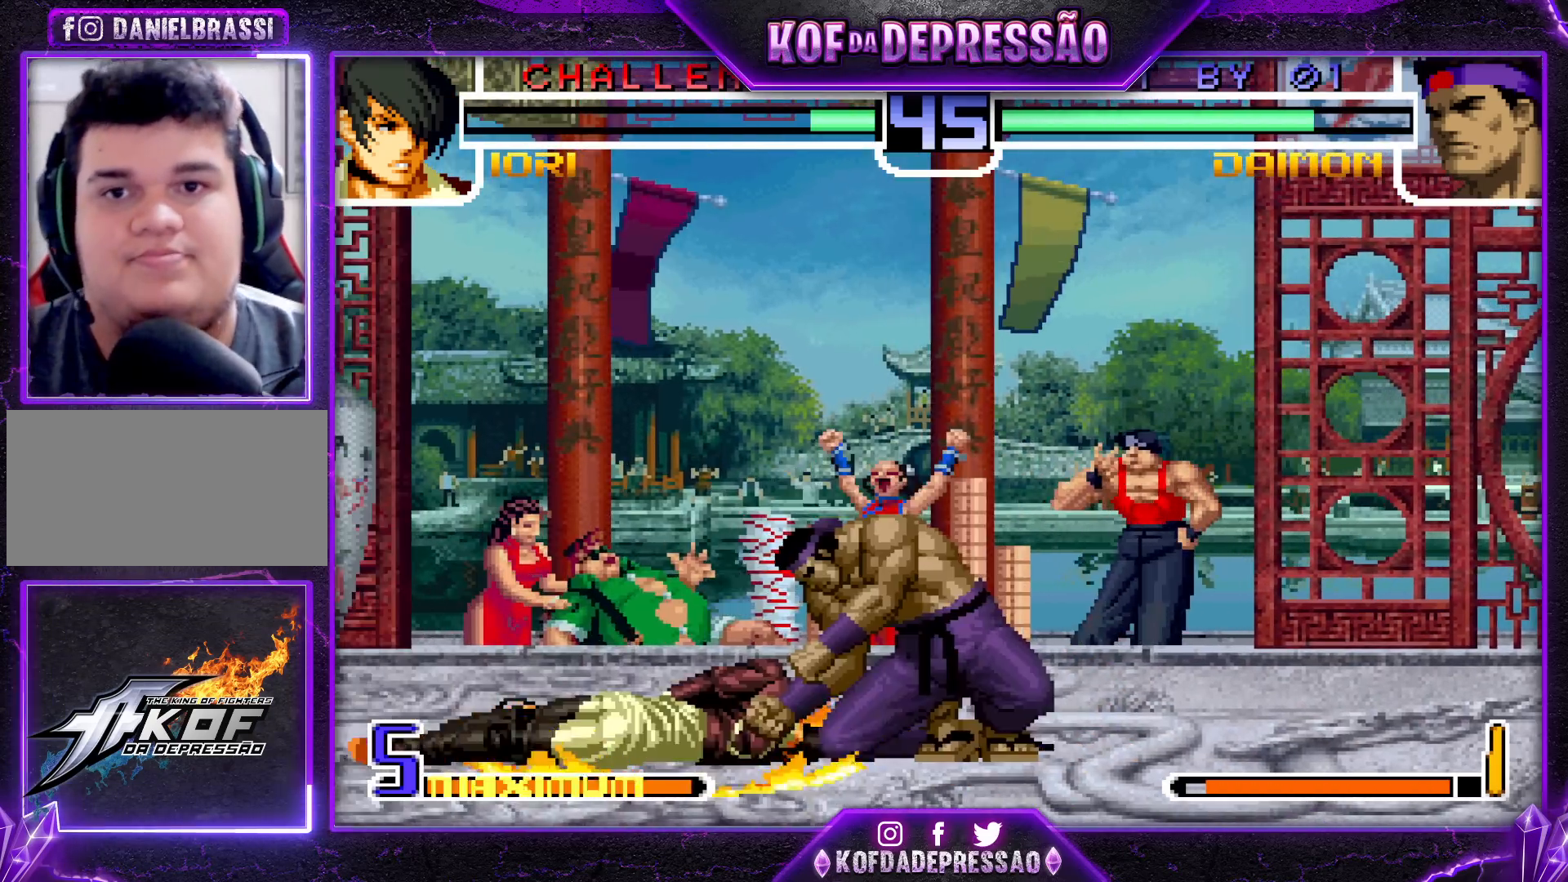
{"dt_ms": 500, "buttons": ["SQUARE", "L2"], "left_stick": "center", "events": [[117, "R1", "up"], [150, "L2", "down"]]}
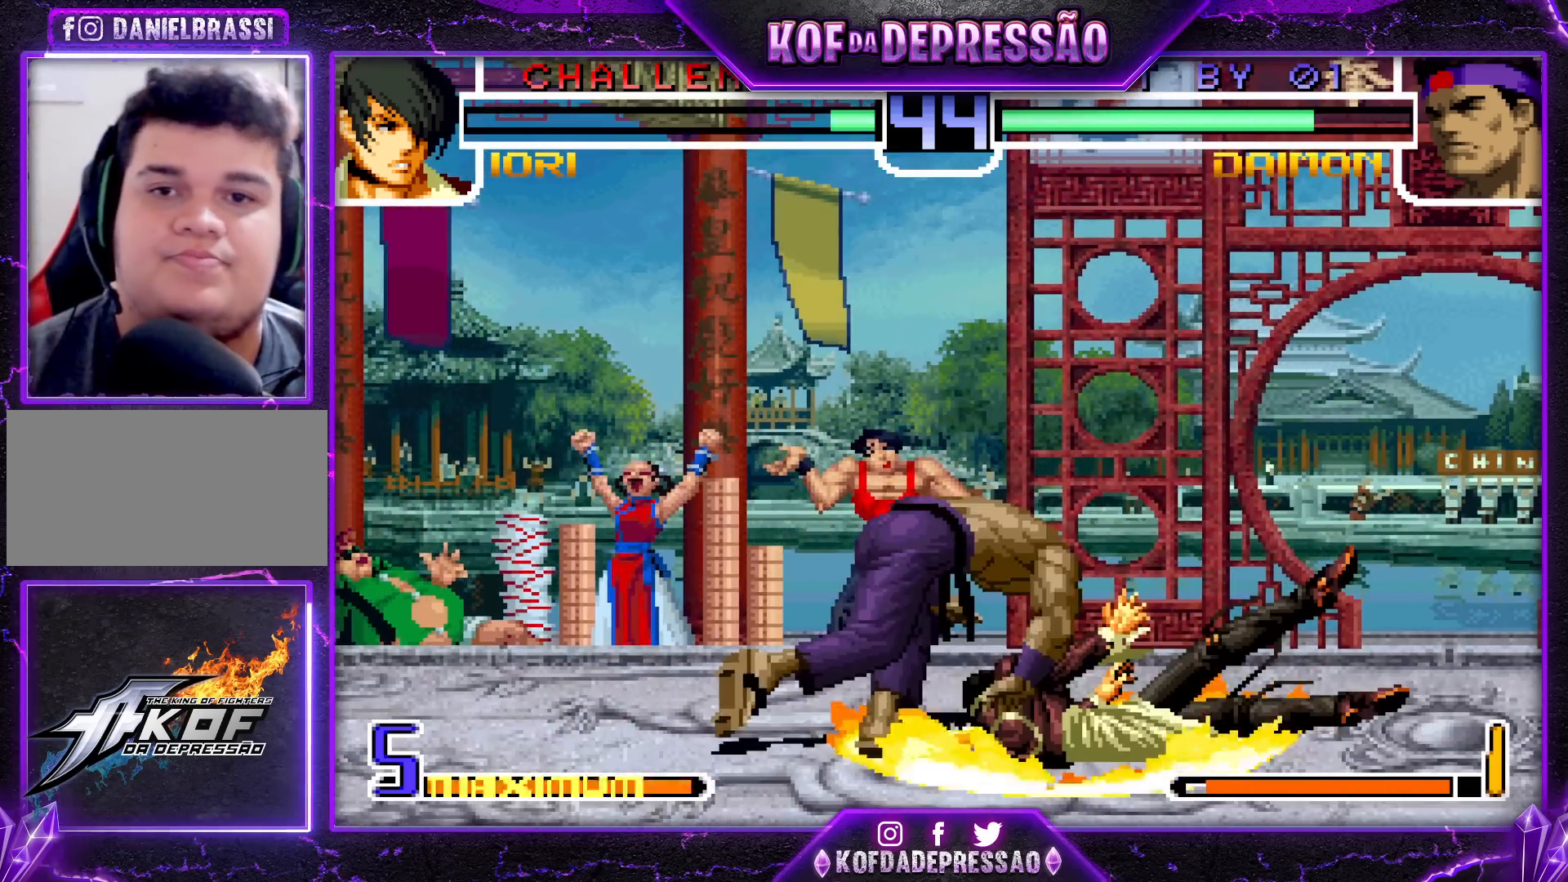
{"dt_ms": 500, "buttons": ["SQUARE", "L2"], "left_stick": "center", "events": []}
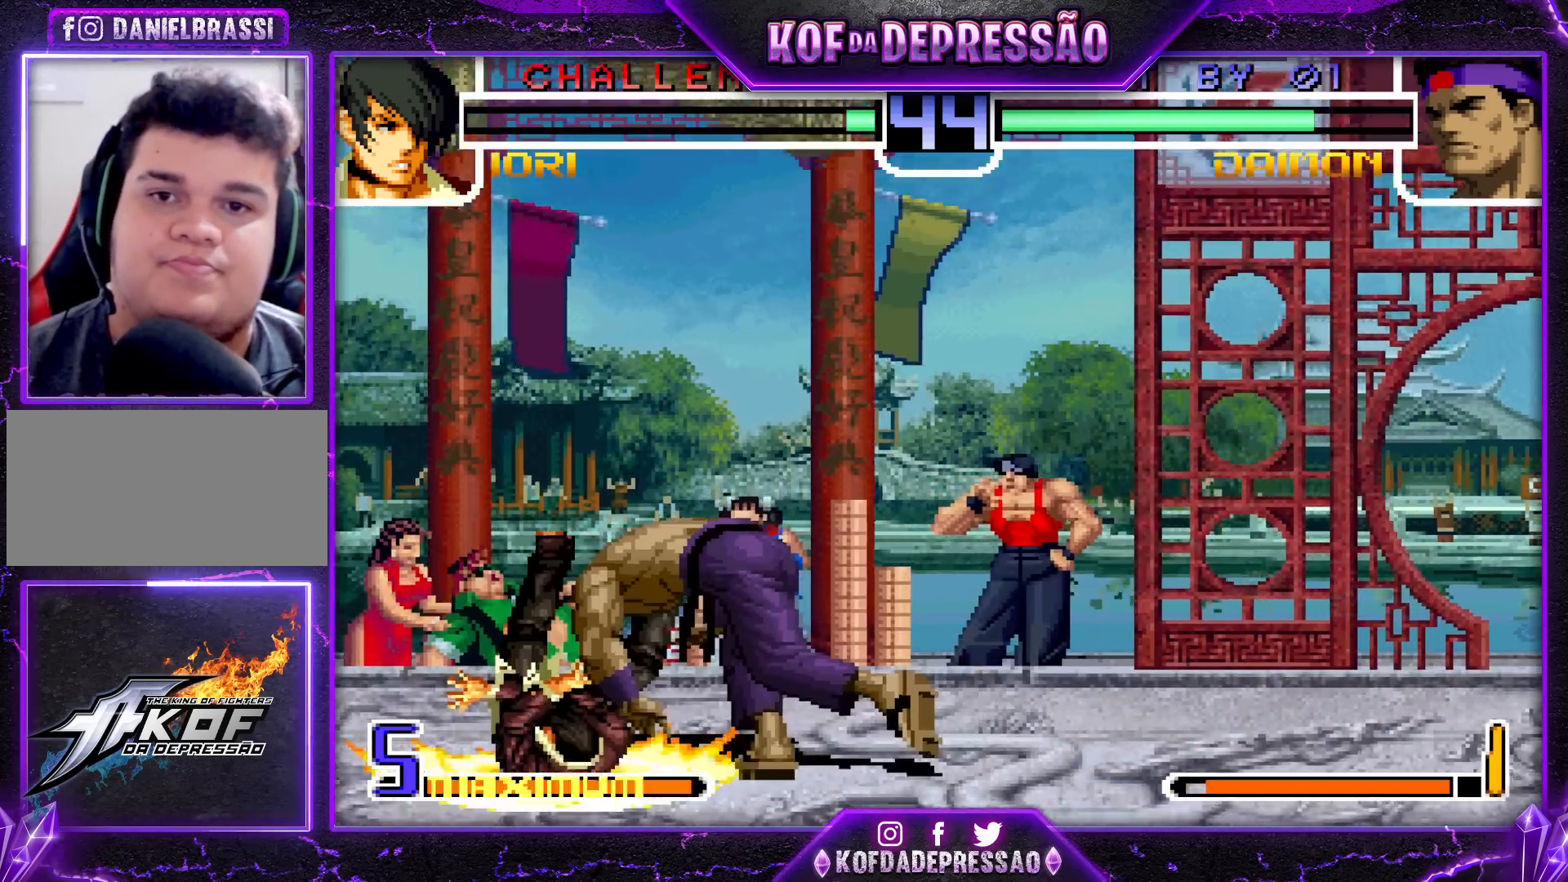
{"dt_ms": 500, "buttons": ["SQUARE", "L2"], "left_stick": "center", "events": []}
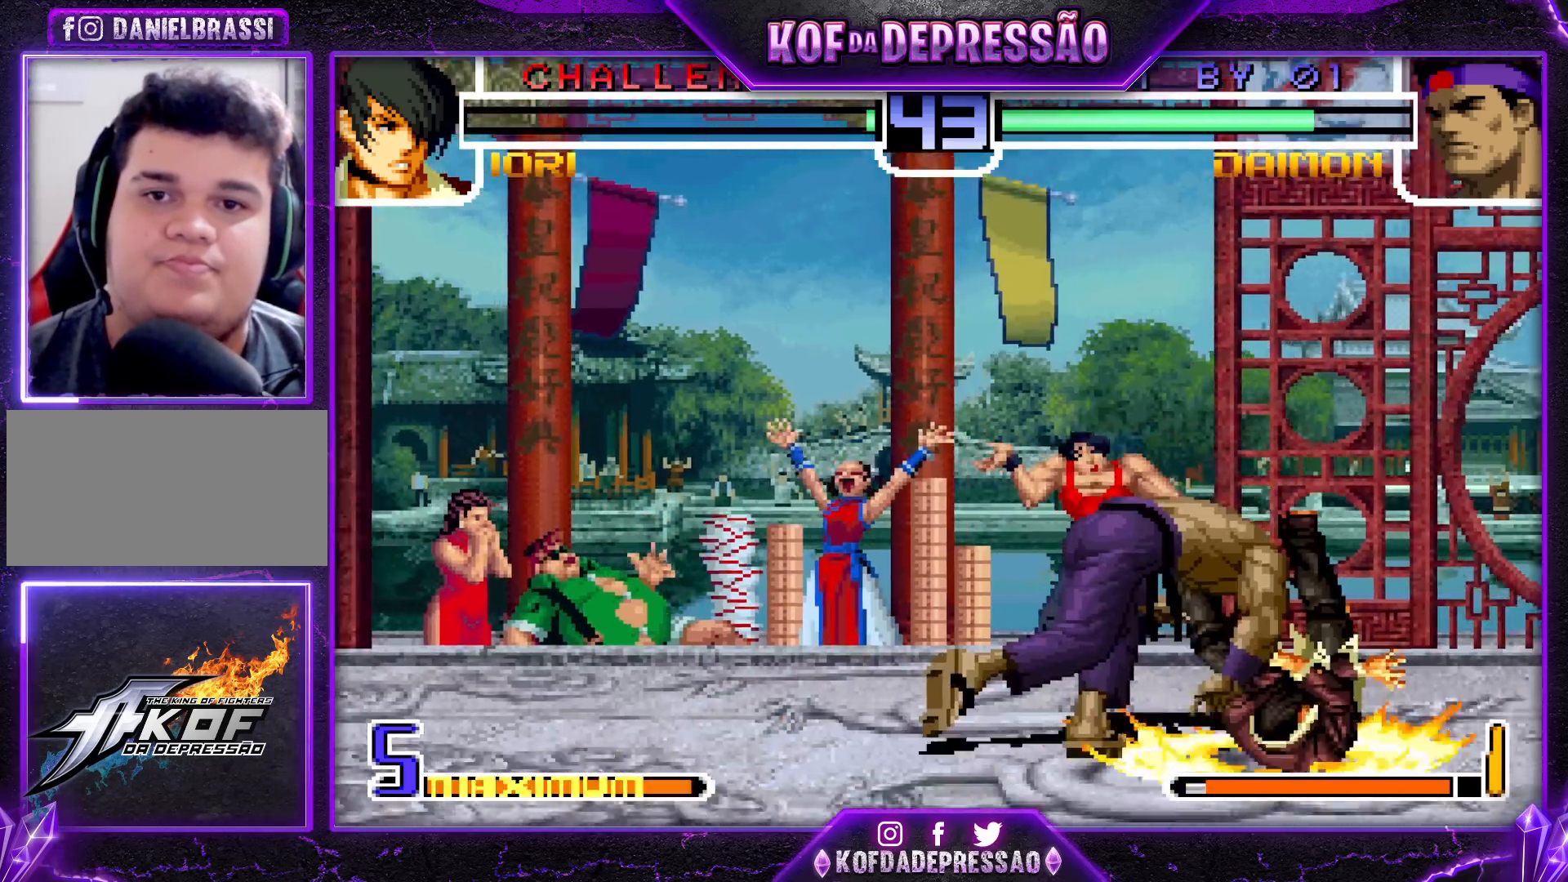
{"dt_ms": 500, "buttons": ["SQUARE", "L2"], "left_stick": "center", "events": []}
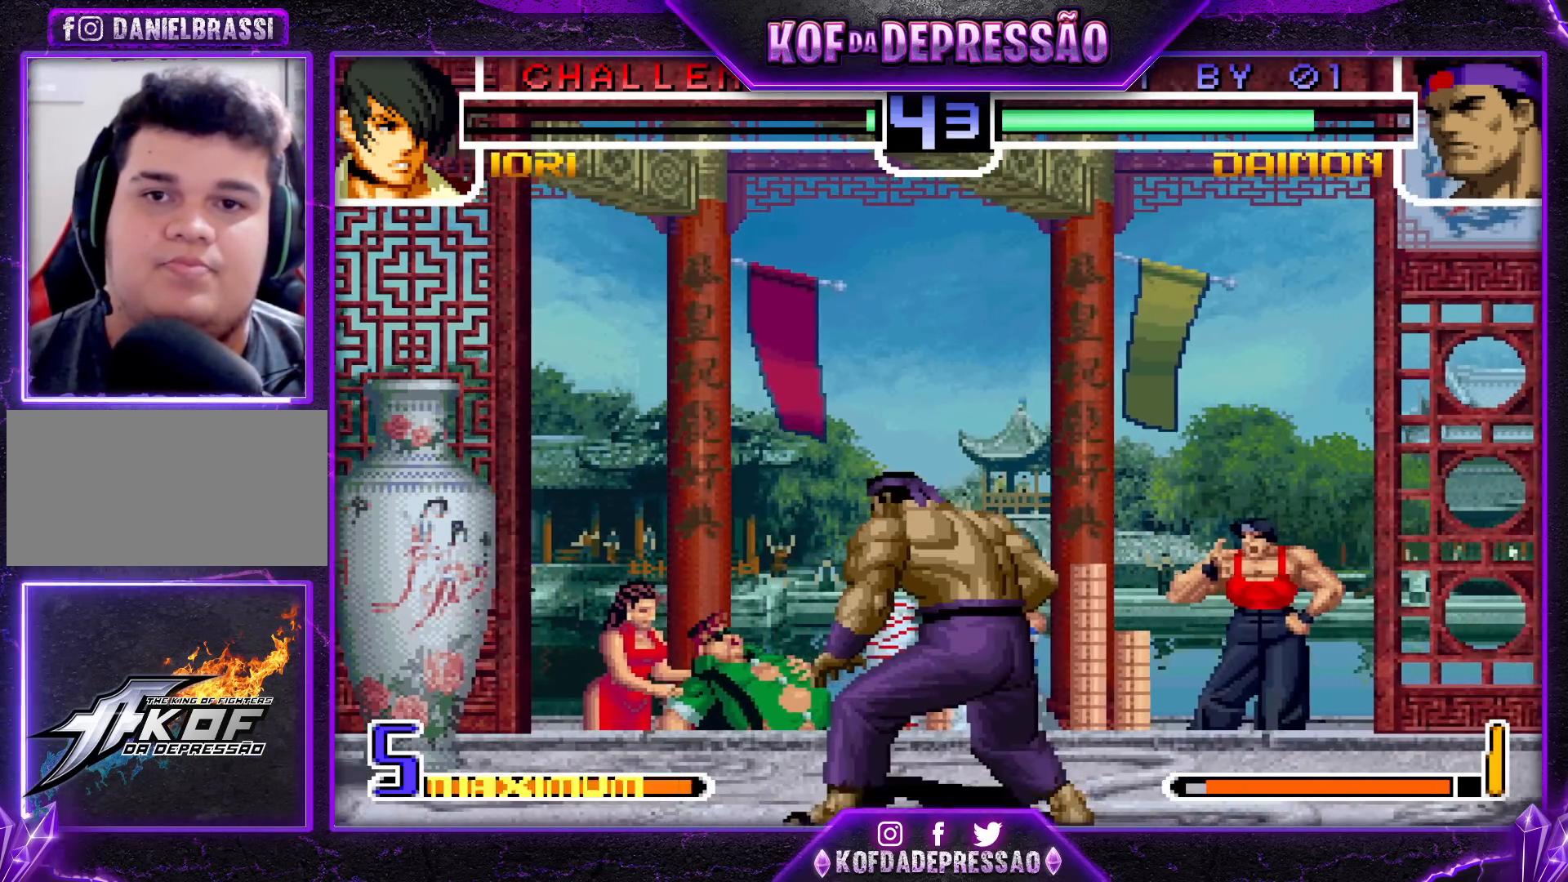
{"dt_ms": 500, "buttons": ["CROSS", "SQUARE", "TRIANGLE"], "left_stick": "center", "events": [[67, "SQUARE", "up"], [83, "L2", "up"], [183, "TRIANGLE", "down"], [200, "SQUARE", "down"], [233, "CROSS", "down"], [267, "TRIANGLE", "up"], [283, "SQUARE", "up"], [333, "CROSS", "up"], [350, "TRIANGLE", "down"], [367, "SQUARE", "down"], [400, "CROSS", "down"]]}
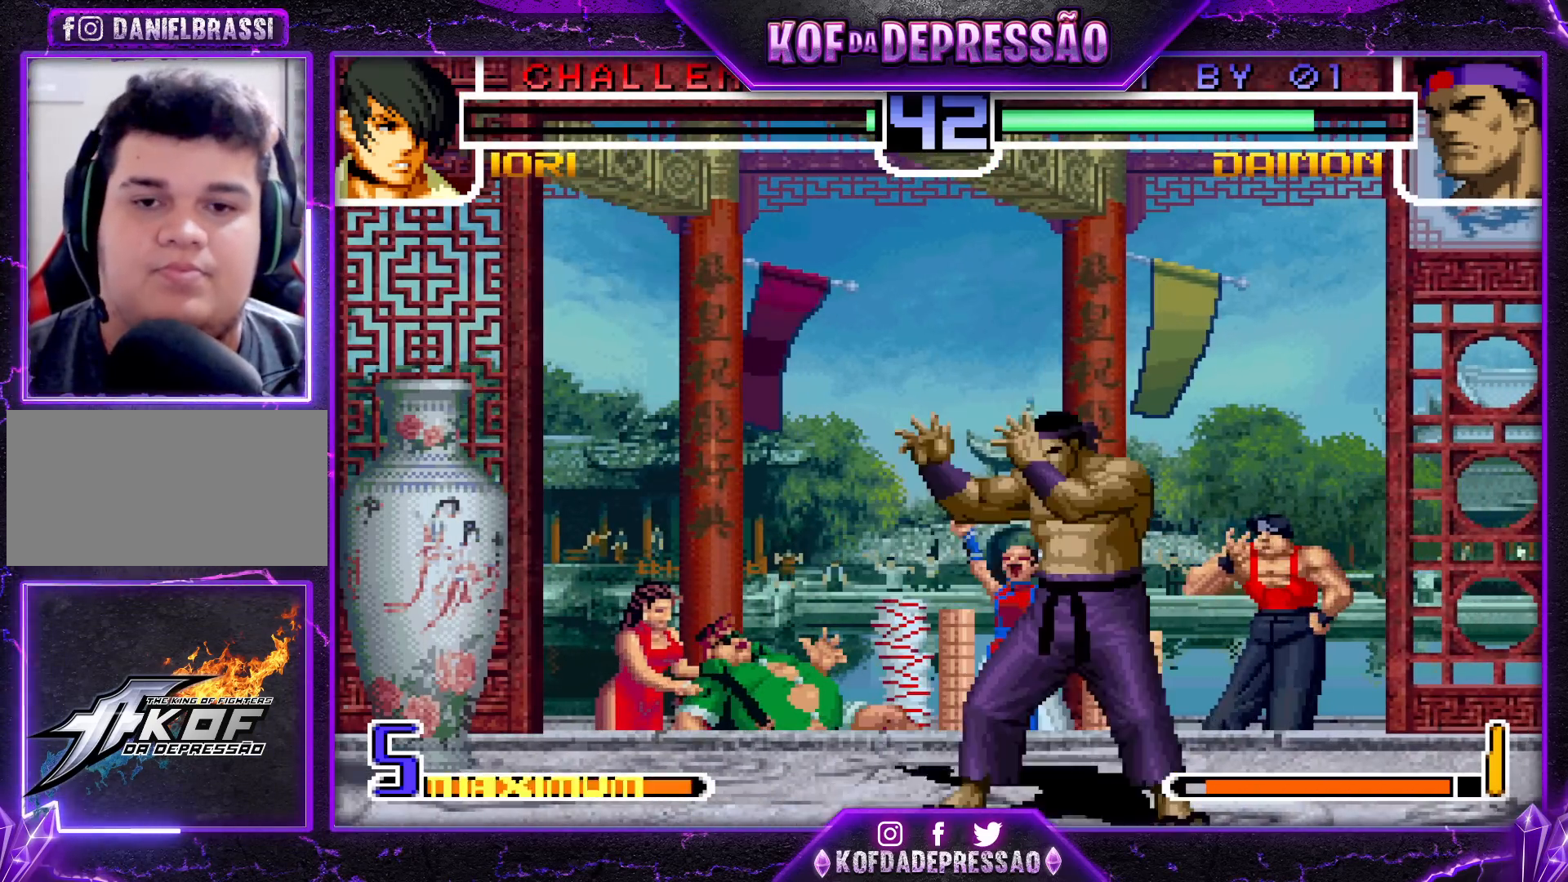
{"dt_ms": 500, "buttons": ["CROSS", "SQUARE", "TRIANGLE"], "left_stick": "center", "events": []}
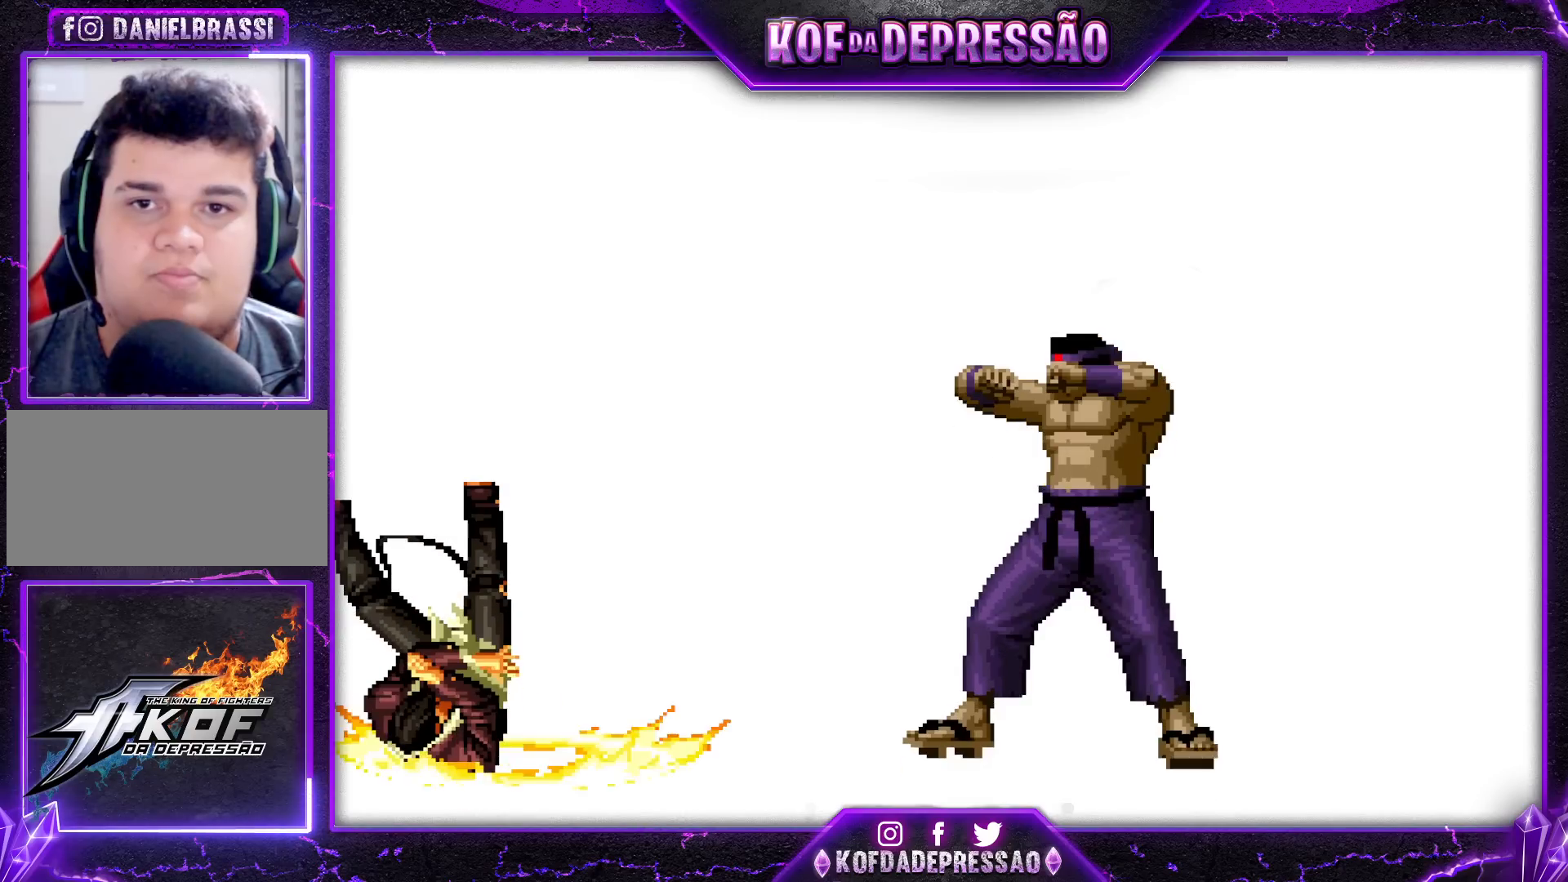
{"dt_ms": 500, "buttons": ["CROSS", "SQUARE", "TRIANGLE"], "left_stick": "center", "events": [[200, "SQUARE", "up"], [233, "SQUARE", "down"], [367, "SQUARE", "up"], [383, "SQUARE", "down"]]}
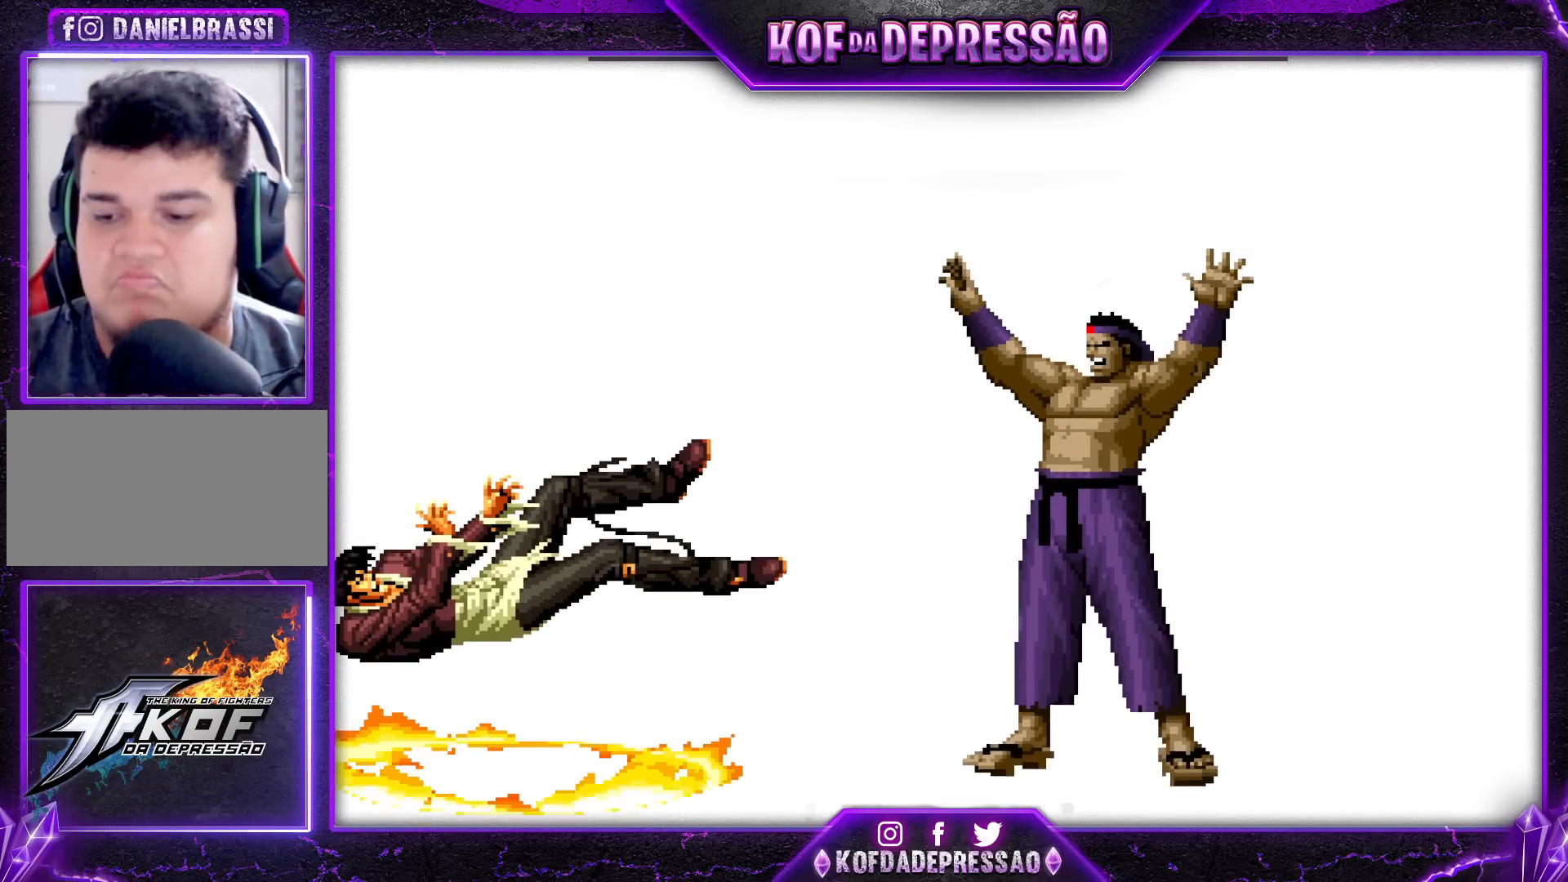
{"dt_ms": 500, "buttons": [], "left_stick": "center", "events": [[67, "TRIANGLE", "up"], [83, "CROSS", "up"], [83, "SQUARE", "up"], [267, "CROSS", "down"], [267, "R1", "down"], [267, "R2", "down"], [267, "SQUARE", "down"], [267, "TRIANGLE", "down"], [283, "CROSS", "up"], [283, "R2", "up"], [283, "SQUARE", "up"], [300, "R1", "up"], [300, "TRIANGLE", "up"], [400, "CROSS", "down"], [400, "R1", "down"], [400, "R2", "down"], [400, "TRIANGLE", "down"], [417, "R1", "up"], [417, "R2", "up"], [417, "TRIANGLE", "up"], [433, "CROSS", "up"]]}
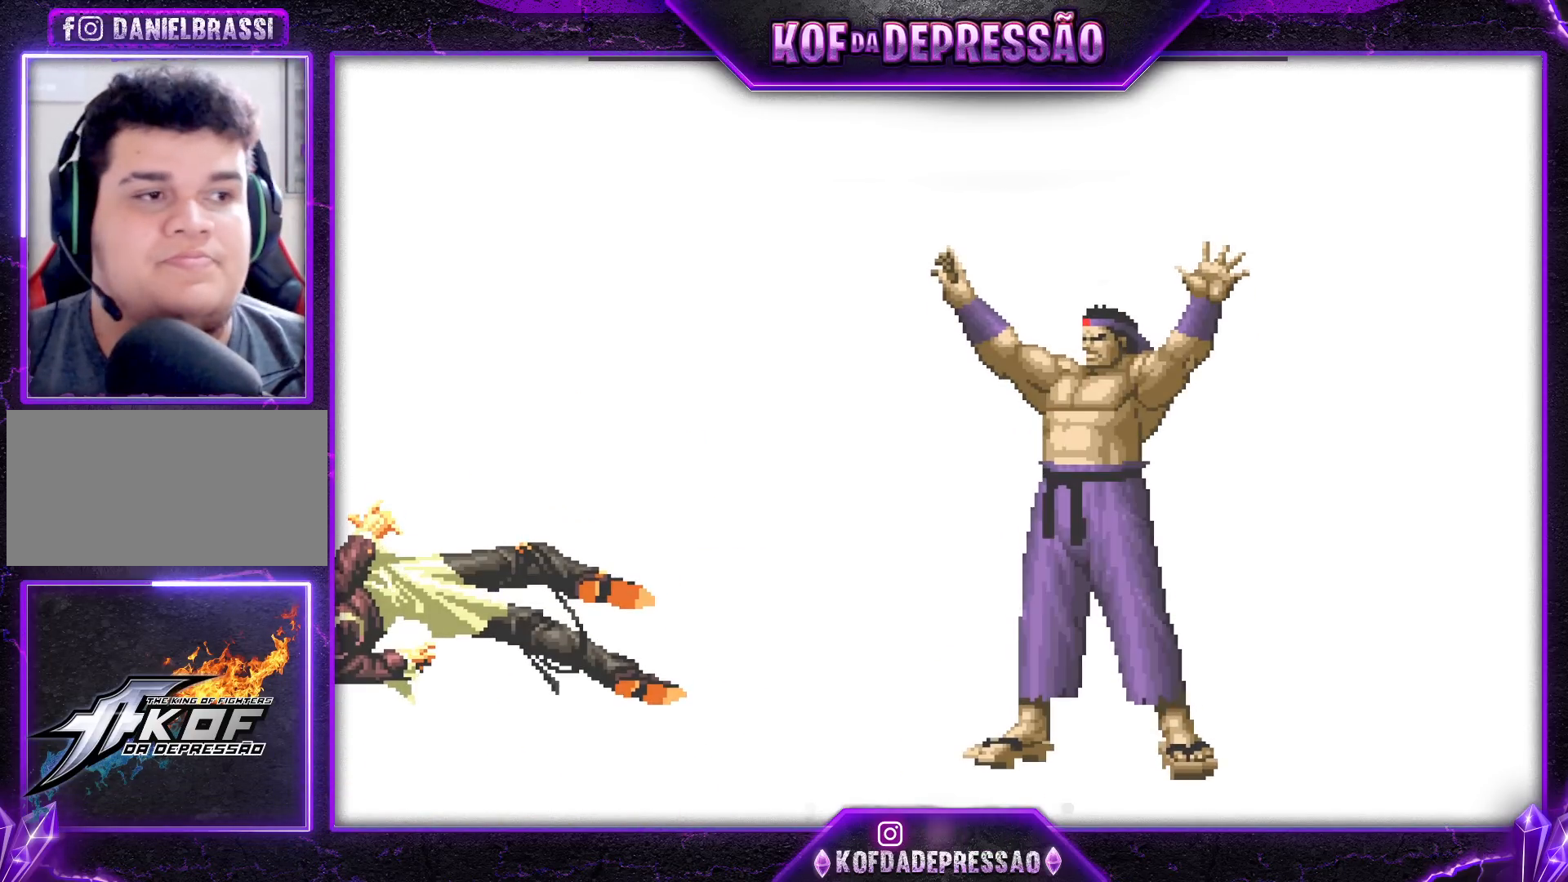
{"dt_ms": 500, "buttons": [], "left_stick": "center", "events": [[17, "R1", "down"], [33, "CROSS", "down"], [33, "R2", "down"], [50, "CROSS", "up"], [50, "R2", "up"], [67, "R1", "up"], [167, "CROSS", "down"], [167, "R1", "down"], [167, "R2", "down"], [167, "SQUARE", "down"], [167, "TRIANGLE", "down"], [183, "CROSS", "up"], [183, "SQUARE", "up"], [200, "R2", "up"], [200, "SQUARE", "down"], [217, "R1", "up"], [233, "SQUARE", "up"], [233, "TRIANGLE", "up"], [333, "CROSS", "down"], [333, "R1", "down"], [333, "R2", "down"], [333, "TRIANGLE", "down"], [367, "CROSS", "up"], [367, "R2", "up"], [383, "R1", "up"], [400, "TRIANGLE", "up"]]}
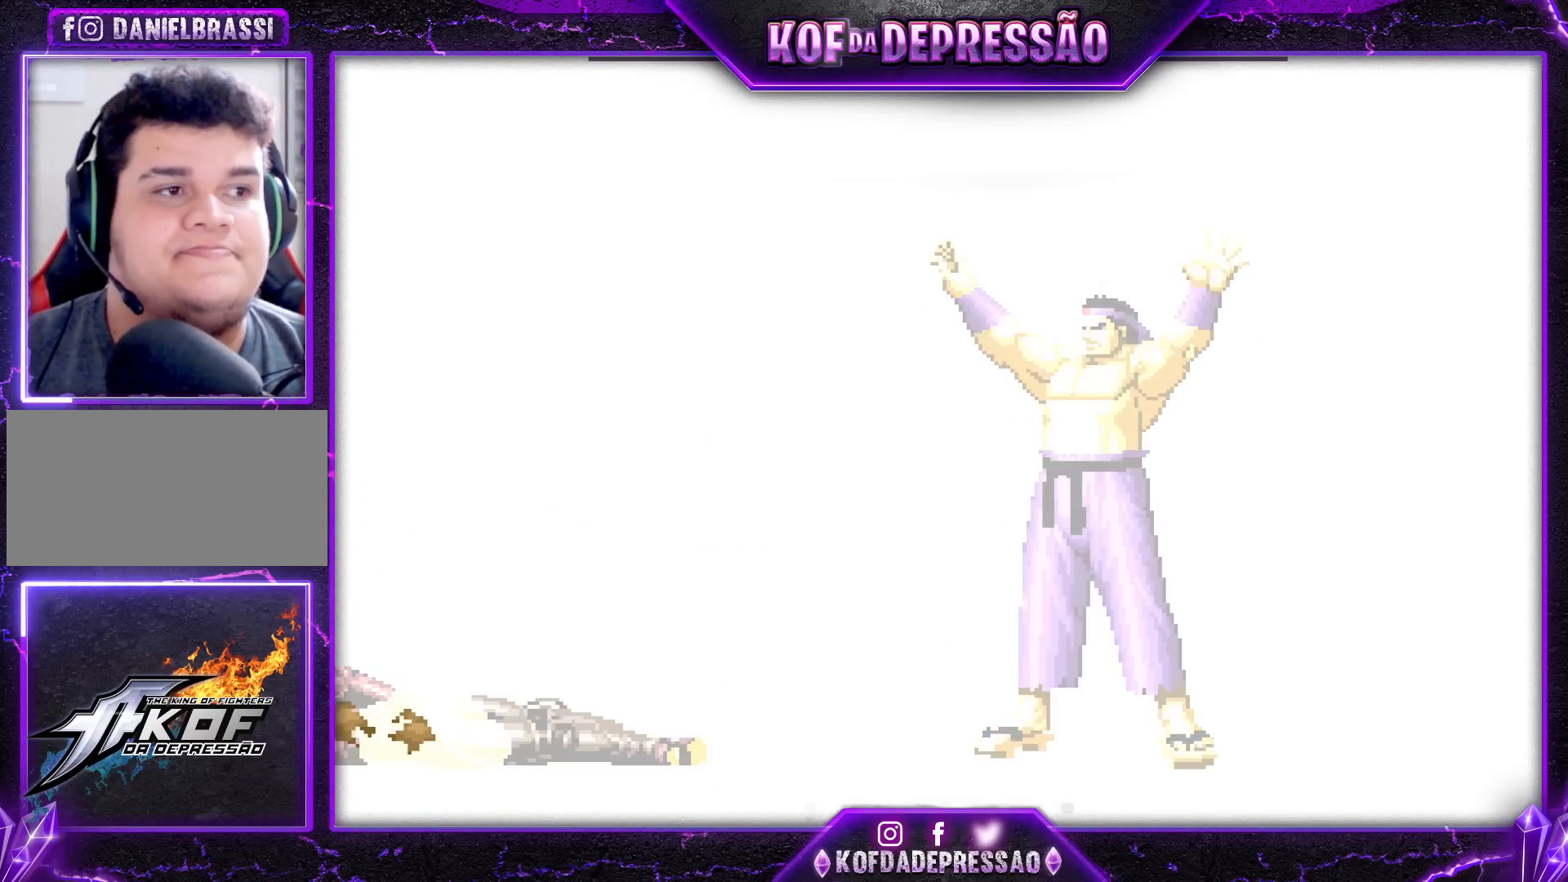
{"dt_ms": 500, "buttons": [], "left_stick": "center", "events": [[17, "R1", "down"], [17, "R2", "down"], [17, "SQUARE", "down"], [17, "TRIANGLE", "down"], [33, "SQUARE", "up"], [50, "R2", "up"], [67, "R1", "up"], [67, "TRIANGLE", "up"], [183, "R1", "down"], [200, "R2", "down"], [200, "TRIANGLE", "down"], [217, "R1", "up"], [217, "R2", "up"], [233, "TRIANGLE", "up"], [367, "R1", "down"], [367, "R2", "down"], [383, "R2", "up"], [400, "R1", "up"]]}
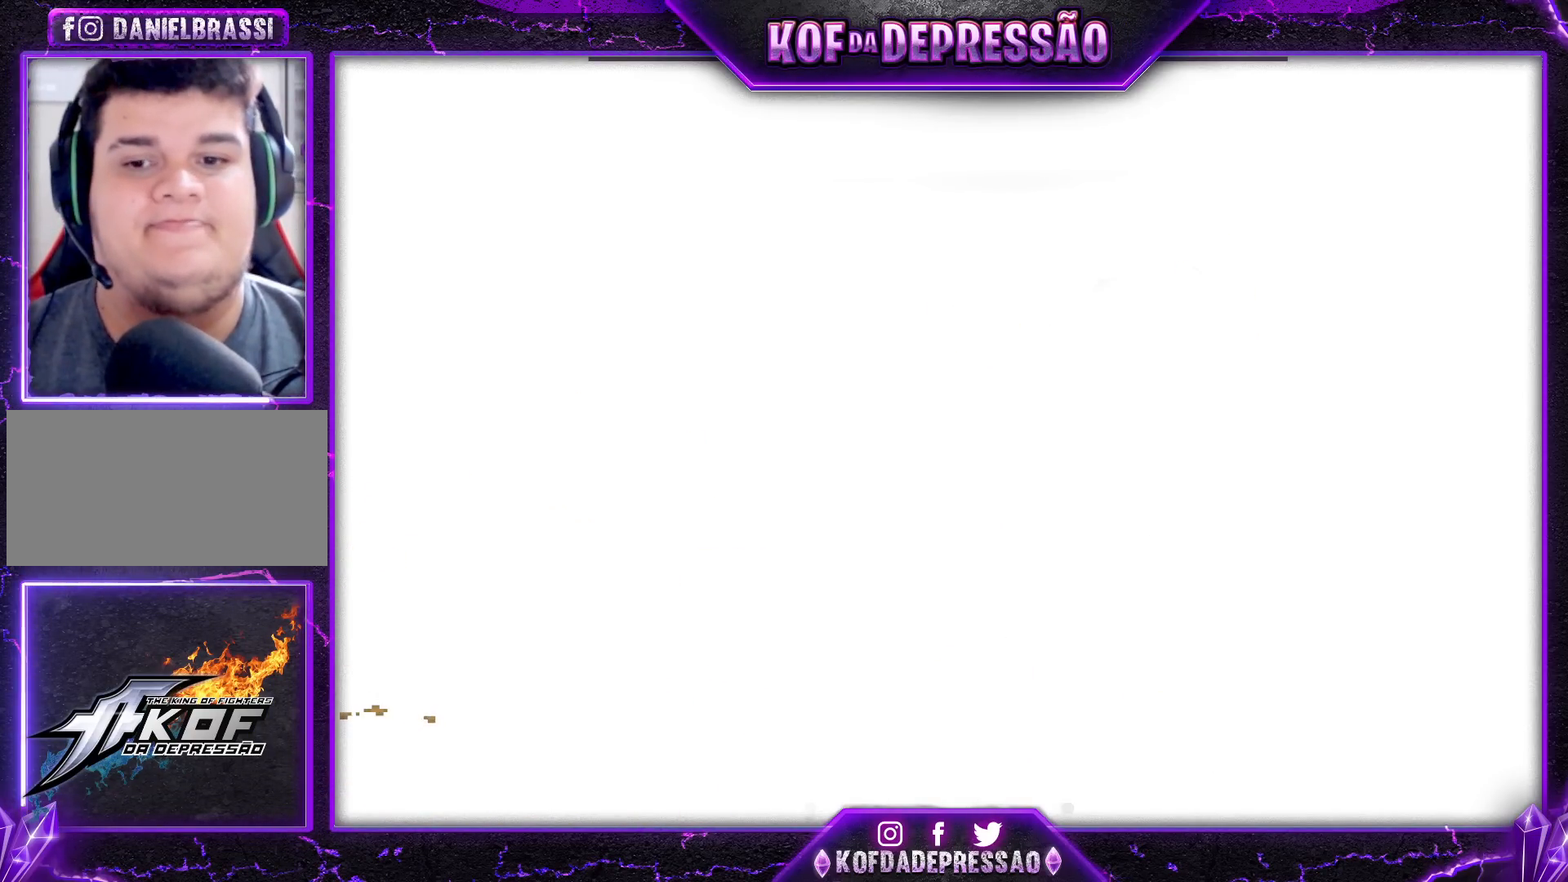
{"dt_ms": 500, "buttons": ["CROSS"], "left_stick": "center", "events": [[17, "CROSS", "down"], [17, "R1", "down"], [17, "R2", "down"], [17, "TRIANGLE", "down"], [50, "R2", "up"], [67, "R1", "up"], [83, "TRIANGLE", "up"], [150, "R1", "down"], [150, "R2", "down"], [150, "TRIANGLE", "down"], [183, "CROSS", "up"], [183, "R2", "up"], [200, "R1", "up"], [217, "TRIANGLE", "up"], [317, "SQUARE", "down"], [317, "TRIANGLE", "down"], [350, "TRIANGLE", "up"], [383, "SQUARE", "up"], [400, "SQUARE", "down"], [417, "CROSS", "down"], [417, "TRIANGLE", "down"], [433, "TRIANGLE", "up"], [467, "SQUARE", "up"]]}
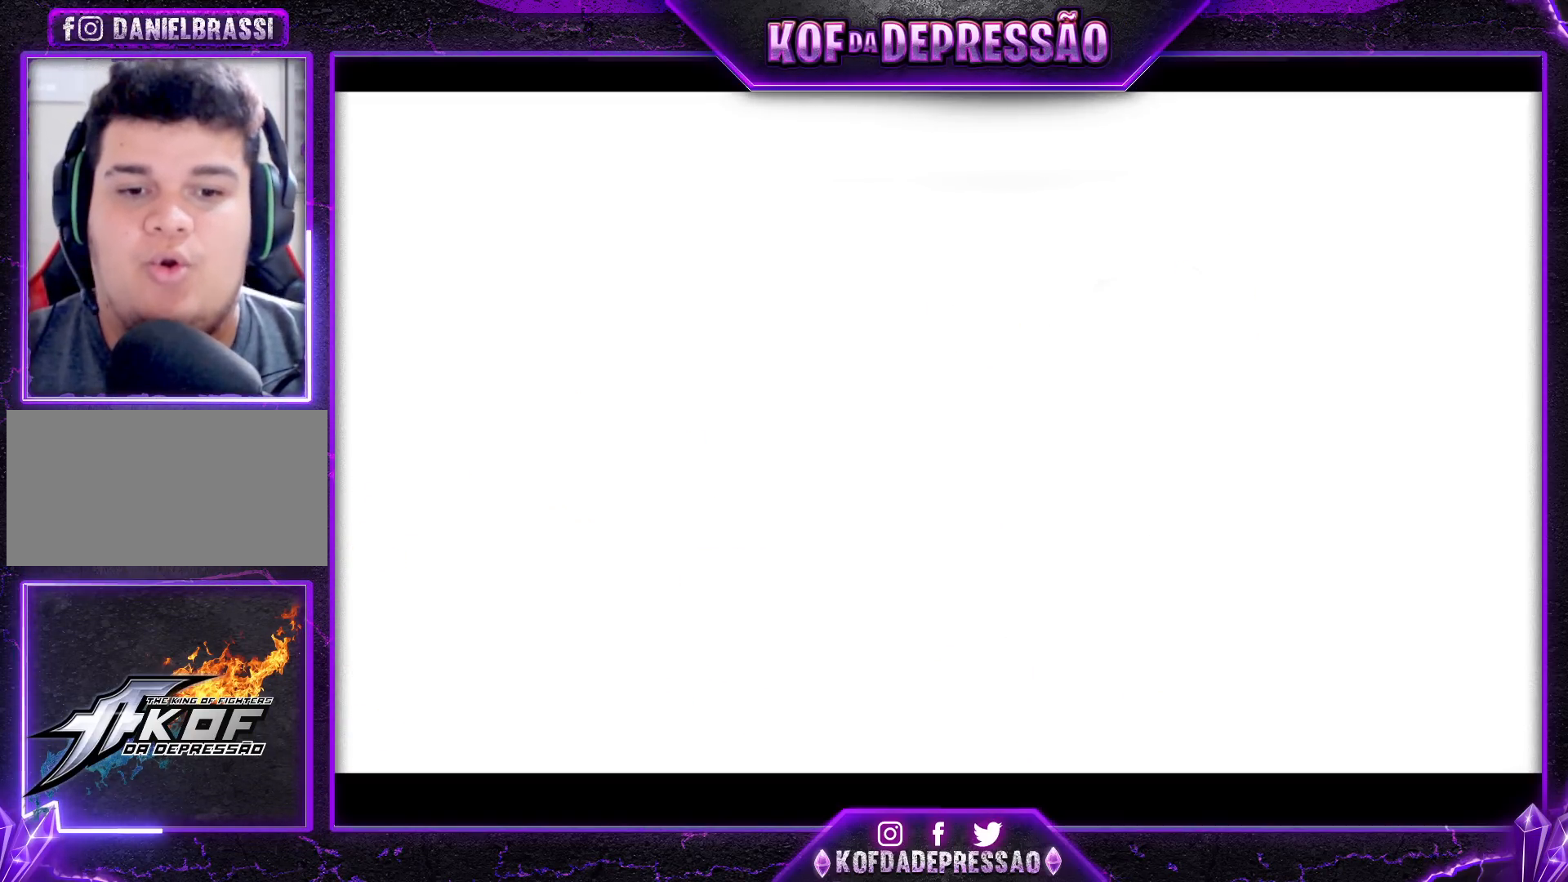
{"dt_ms": 500, "buttons": ["SQUARE", "TRIANGLE"], "left_stick": "center", "events": [[17, "SQUARE", "down"], [17, "TRIANGLE", "down"], [33, "TRIANGLE", "up"], [67, "CROSS", "up"], [67, "SQUARE", "up"], [133, "CROSS", "down"], [133, "SQUARE", "down"], [133, "TRIANGLE", "down"], [167, "SQUARE", "up"], [167, "TRIANGLE", "up"], [183, "CROSS", "up"], [233, "CROSS", "down"], [233, "SQUARE", "down"], [233, "TRIANGLE", "down"], [267, "SQUARE", "up"], [267, "TRIANGLE", "up"], [283, "CROSS", "up"], [317, "CROSS", "down"], [333, "TRIANGLE", "down"], [350, "SQUARE", "down"], [400, "CROSS", "up"]]}
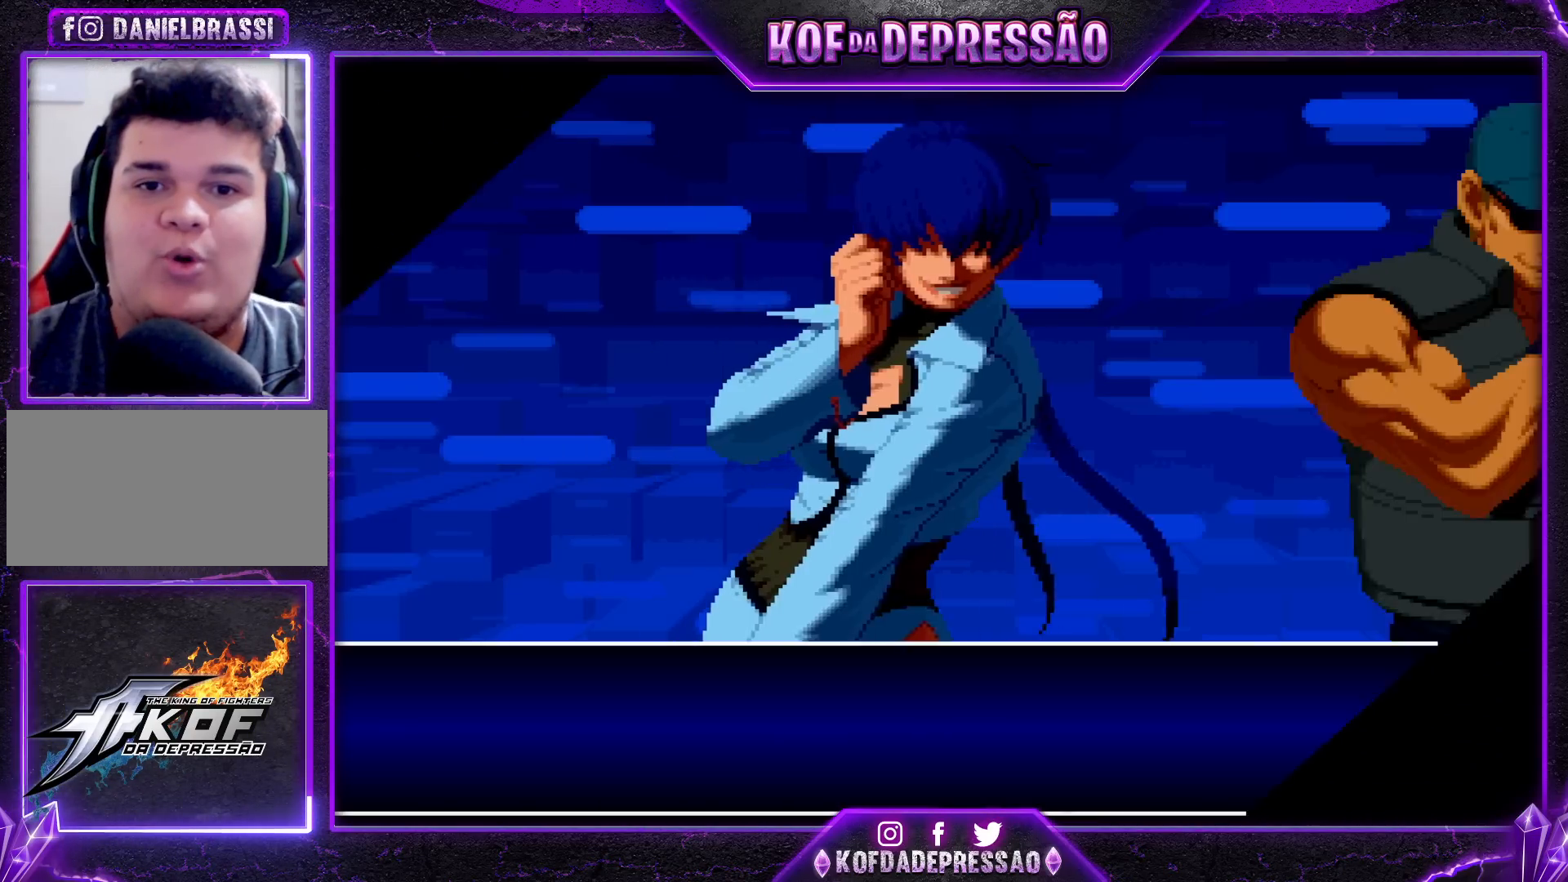
{"dt_ms": 1000, "buttons": [], "left_stick": "center", "events": [[83, "TRIANGLE", "up"], [100, "SQUARE", "up"]]}